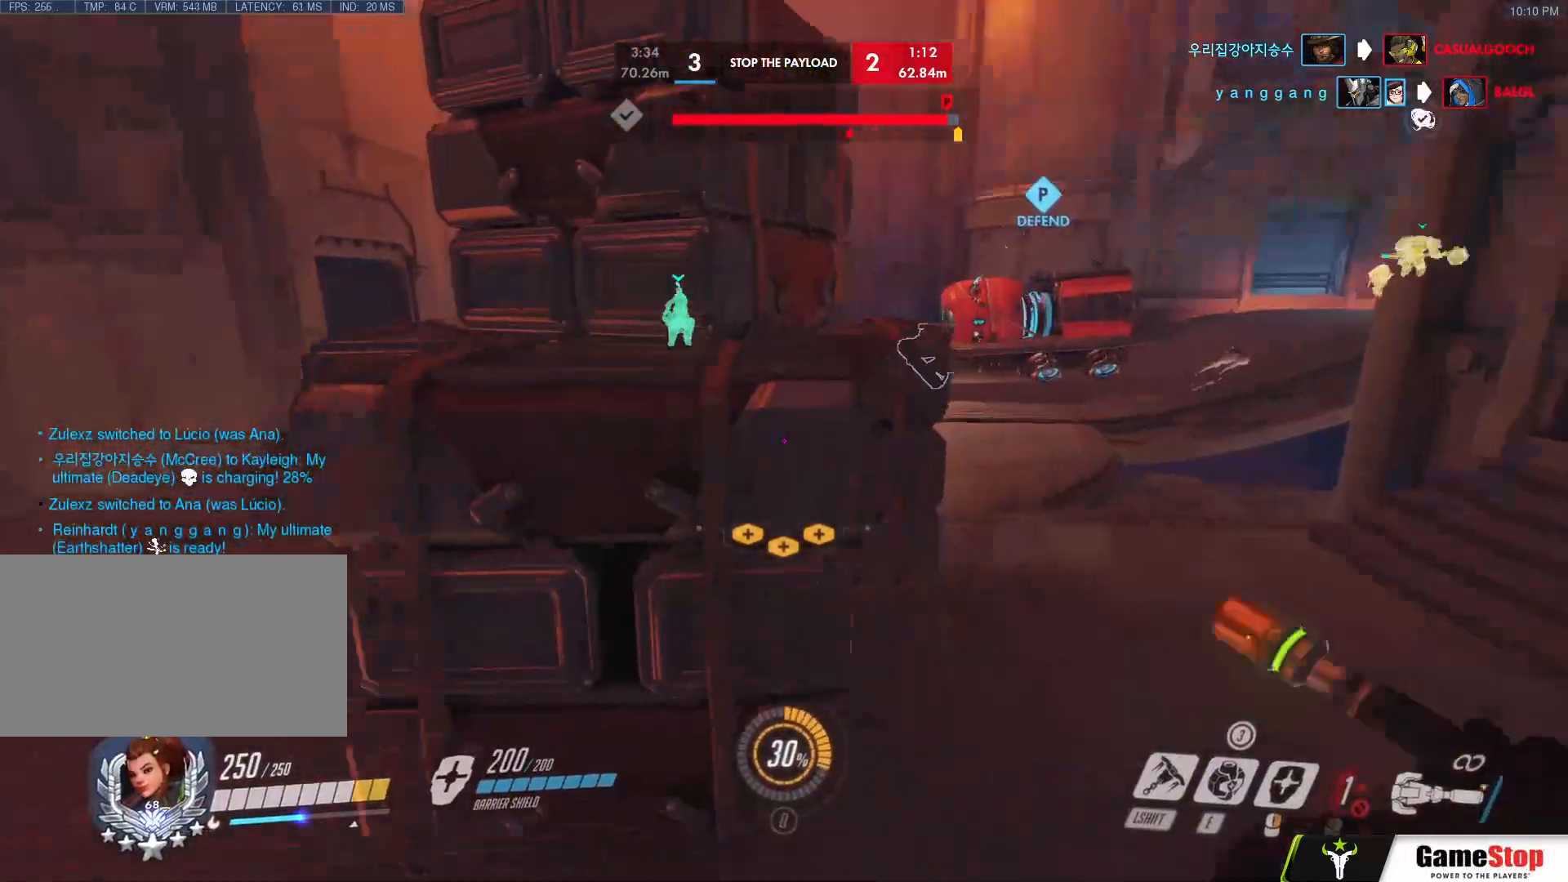
Gameplay with keyboard and mouse; each line is a JSON object with the keys and mouse buttons held at the frame after it. "events" lists presses ("down") and releases ("up") of "a", "c", "ctrl", "d", "e", "f", "g", "q", "r", "s", "shift", "space", "v", "w", "x", "z", "mouse_left", "mouse_wheel", "mouse_right", "mouse_mb4" and "mouse_mb5" between this image and that frame as [ms after this image, input, new state], when the widget could be followed in between. "mouse_left", "mouse_wheel", "mouse_right", "mouse_mb4", "mouse_mb5" = the "left", "wheel", "right", "mb4", "mb5" buttons of the "mouse" list. No other keys are recorded. "wheel" means that the mouse wheel is clicked or scrolled. Mouse movement is not recorded.
{"keys": ["w"], "mouse": ["right"], "events": [[100, "mouse_left", "up"], [333, "w", "down"], [383, "d", "up"], [467, "mouse_right", "down"]]}
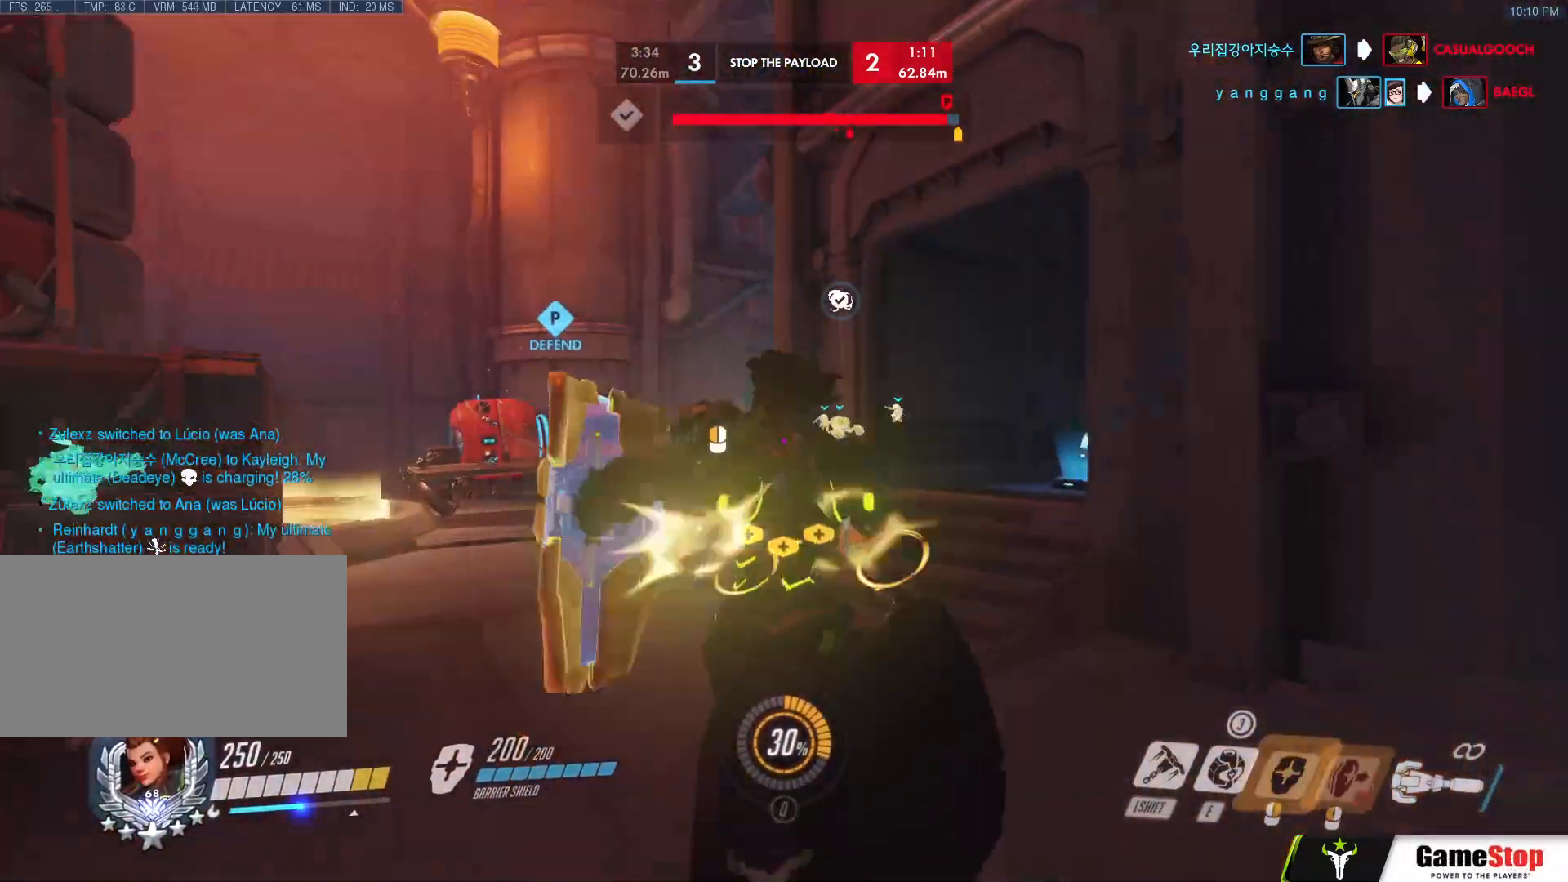
{"keys": ["a", "space", "w"], "mouse": [], "events": [[17, "mouse_left", "down"], [67, "mouse_right", "up"], [150, "mouse_left", "up"], [150, "space", "down"], [300, "a", "down"]]}
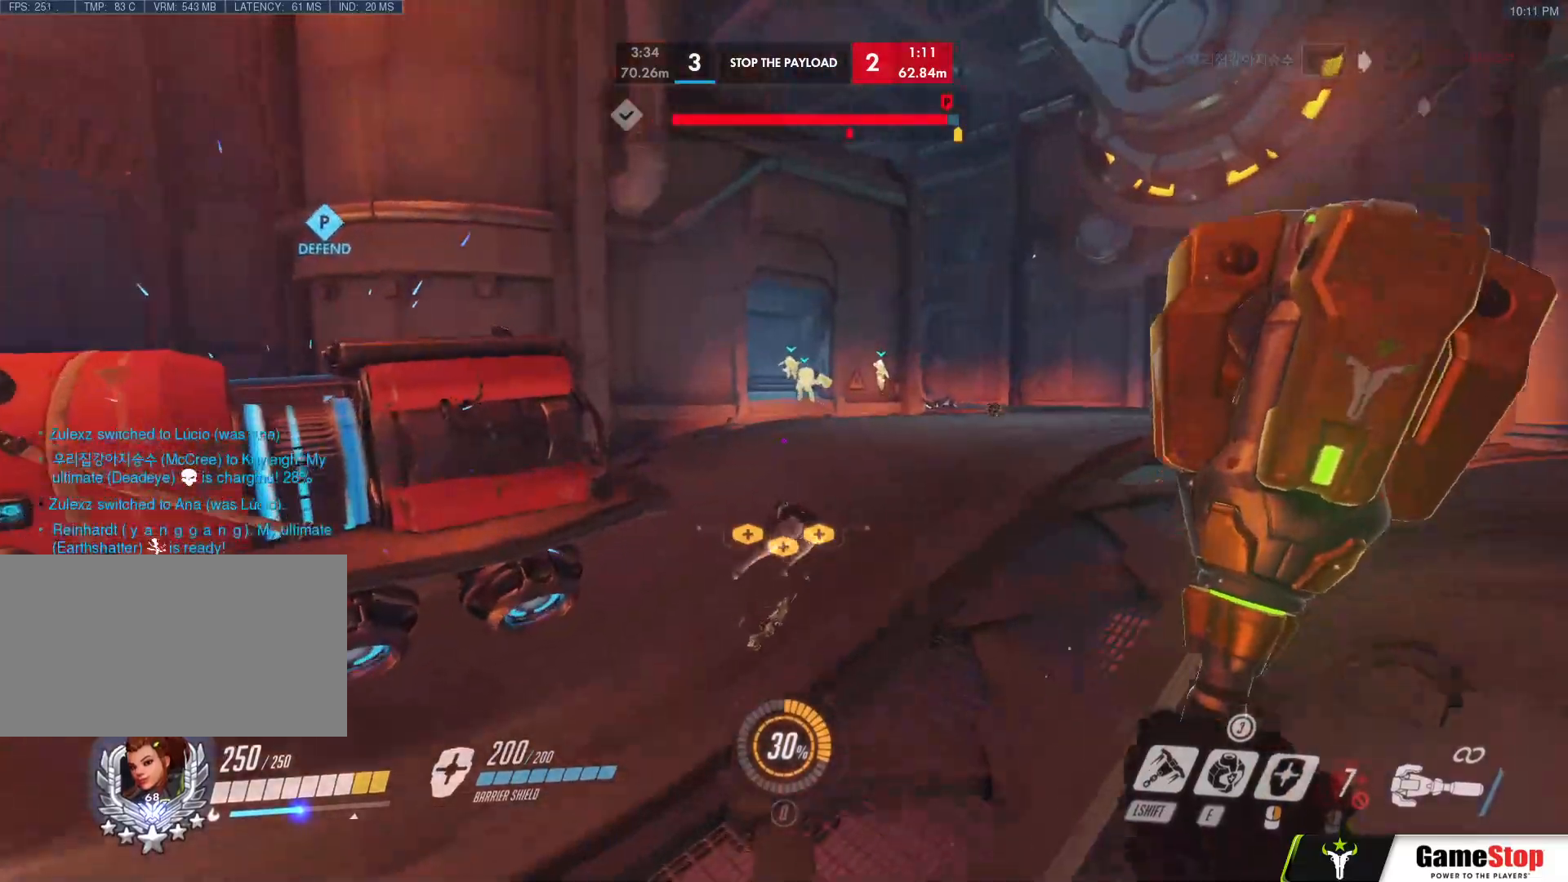
{"keys": ["a", "ctrl", "space", "w"], "mouse": [], "events": [[133, "a", "up"], [133, "space", "up"], [317, "a", "down"], [433, "space", "down"], [500, "ctrl", "down"]]}
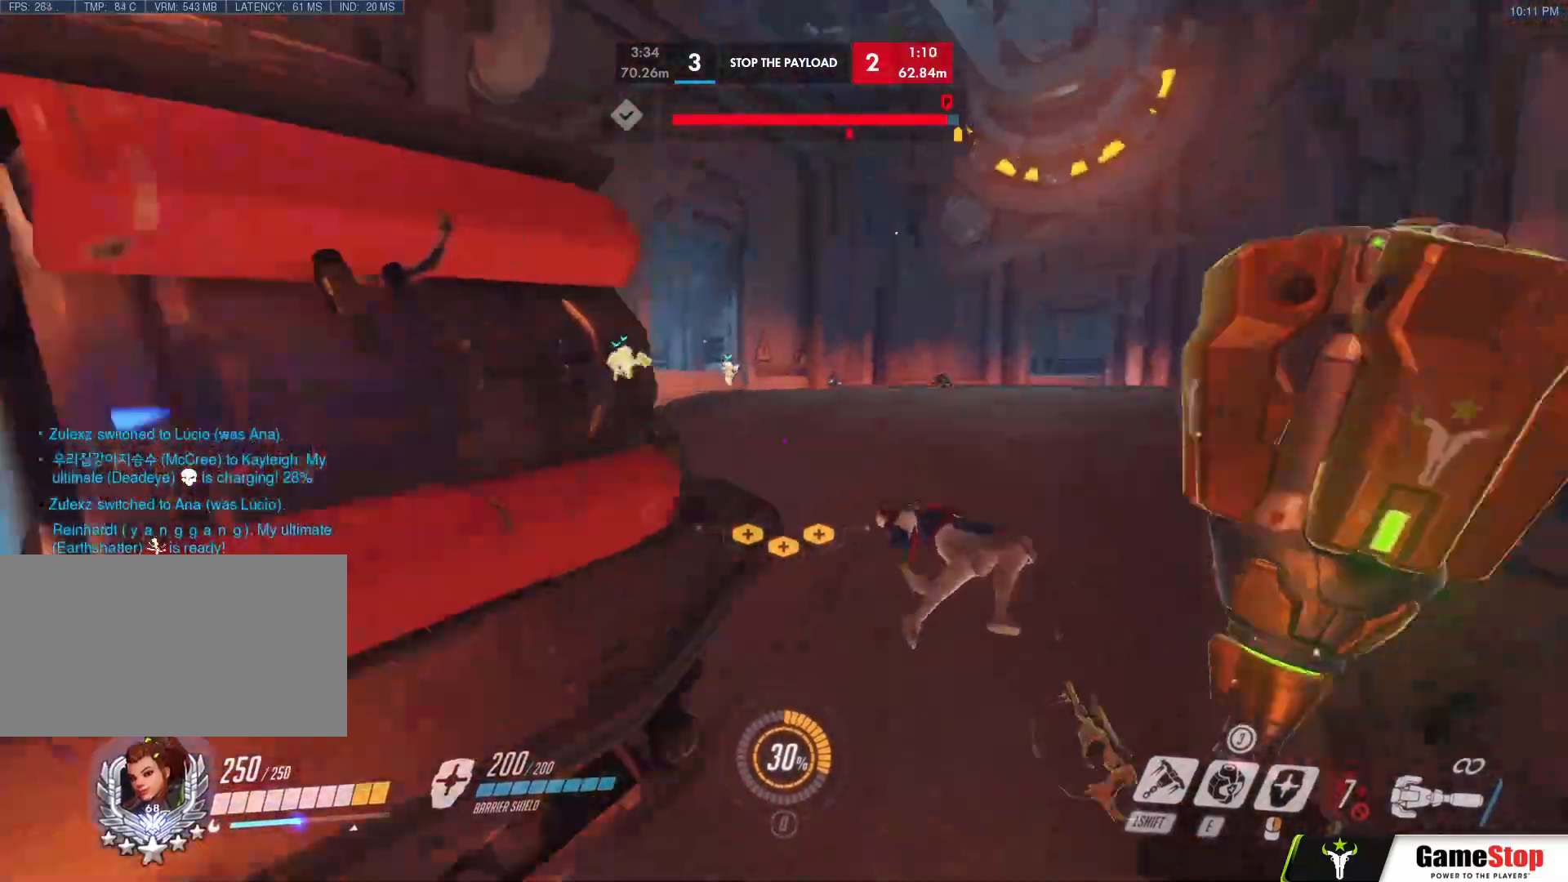
{"keys": ["a", "w"], "mouse": ["left"], "events": [[50, "space", "up"], [100, "ctrl", "up"], [133, "space", "down"], [283, "space", "up"], [383, "space", "down"], [467, "mouse_left", "down"], [467, "space", "up"]]}
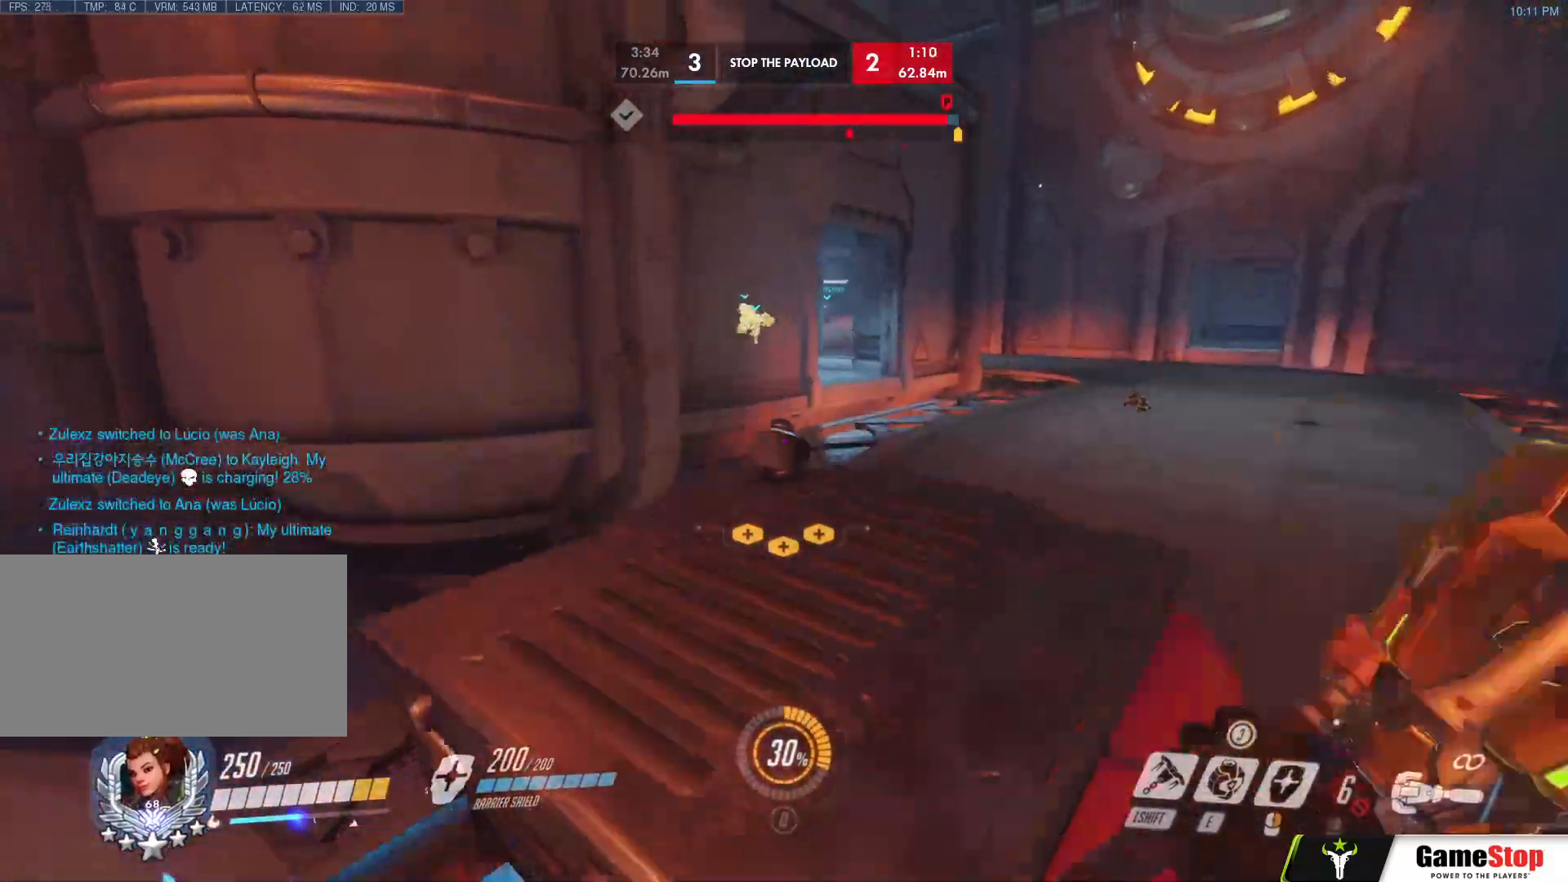
{"keys": ["s"], "mouse": ["left"], "events": [[17, "space", "down"], [117, "a", "up"], [117, "mouse_left", "up"], [117, "space", "up"], [250, "space", "down"], [283, "mouse_left", "down"], [283, "w", "up"], [350, "s", "down"], [350, "space", "up"]]}
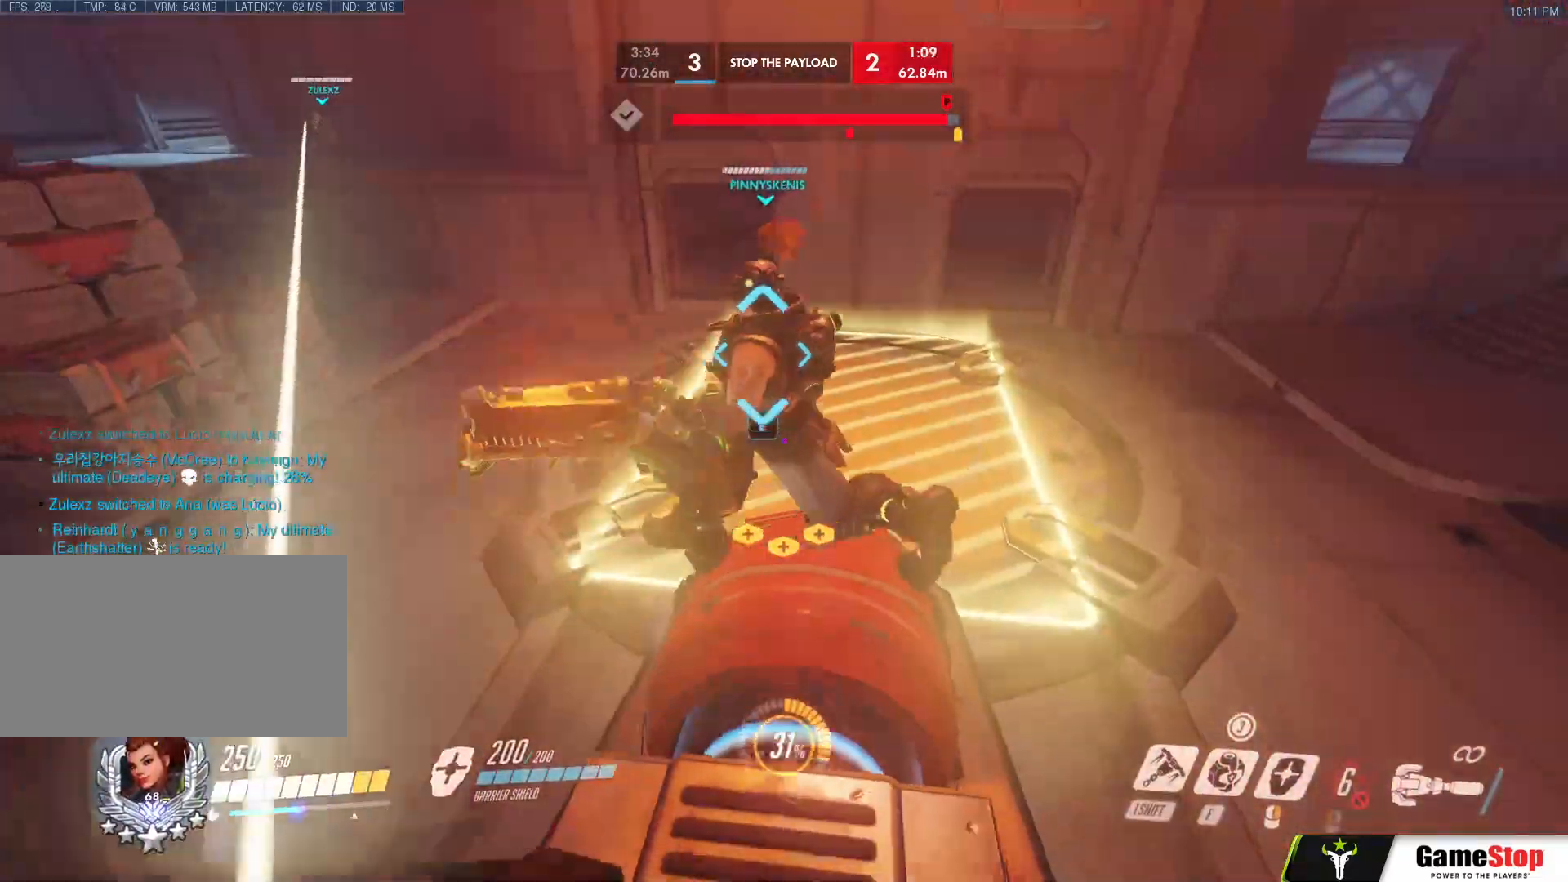
{"keys": ["w"], "mouse": [], "events": [[217, "mouse_left", "up"], [317, "s", "up"], [367, "w", "down"]]}
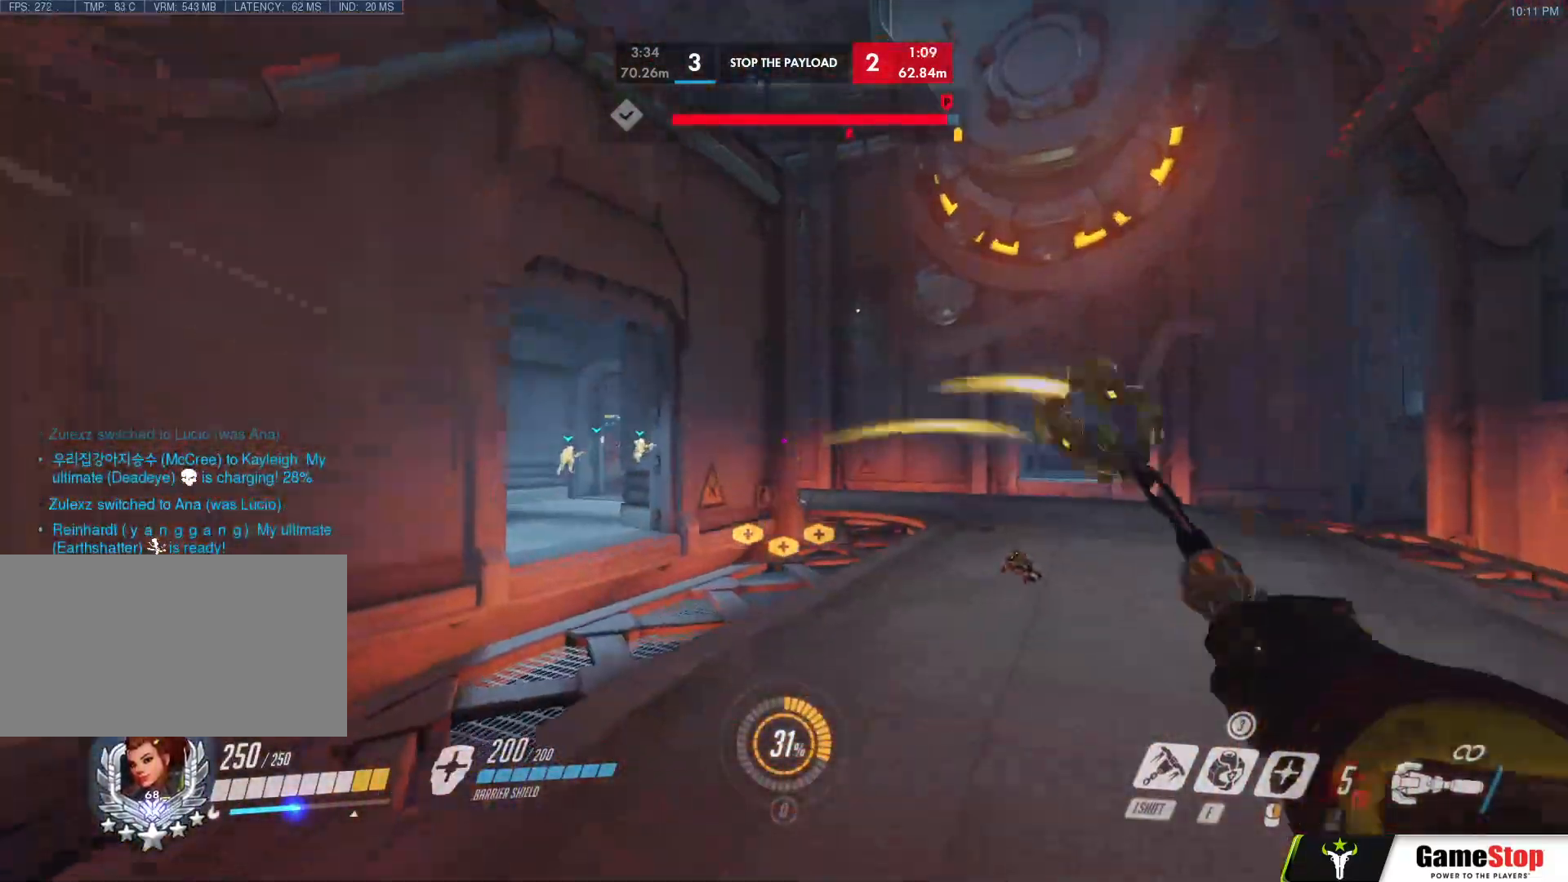
{"keys": ["w"], "mouse": [], "events": [[233, "mouse_left", "down"], [283, "space", "down"], [333, "space", "up"], [417, "mouse_left", "up"]]}
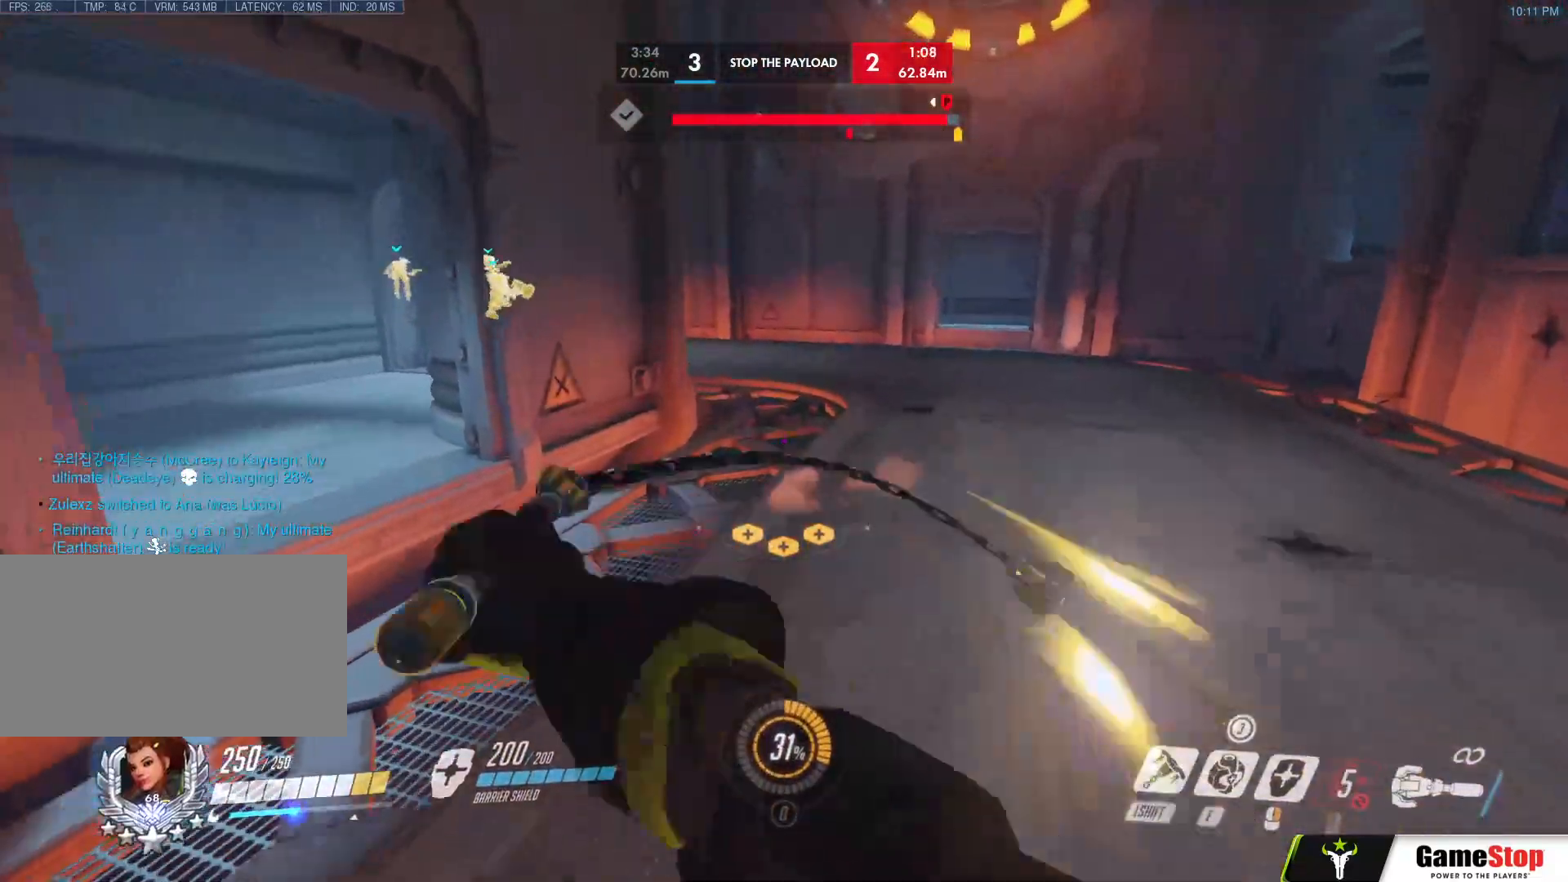
{"keys": ["d", "w"], "mouse": ["left"], "events": [[300, "space", "down"], [350, "mouse_left", "down"], [433, "d", "down"], [433, "space", "up"]]}
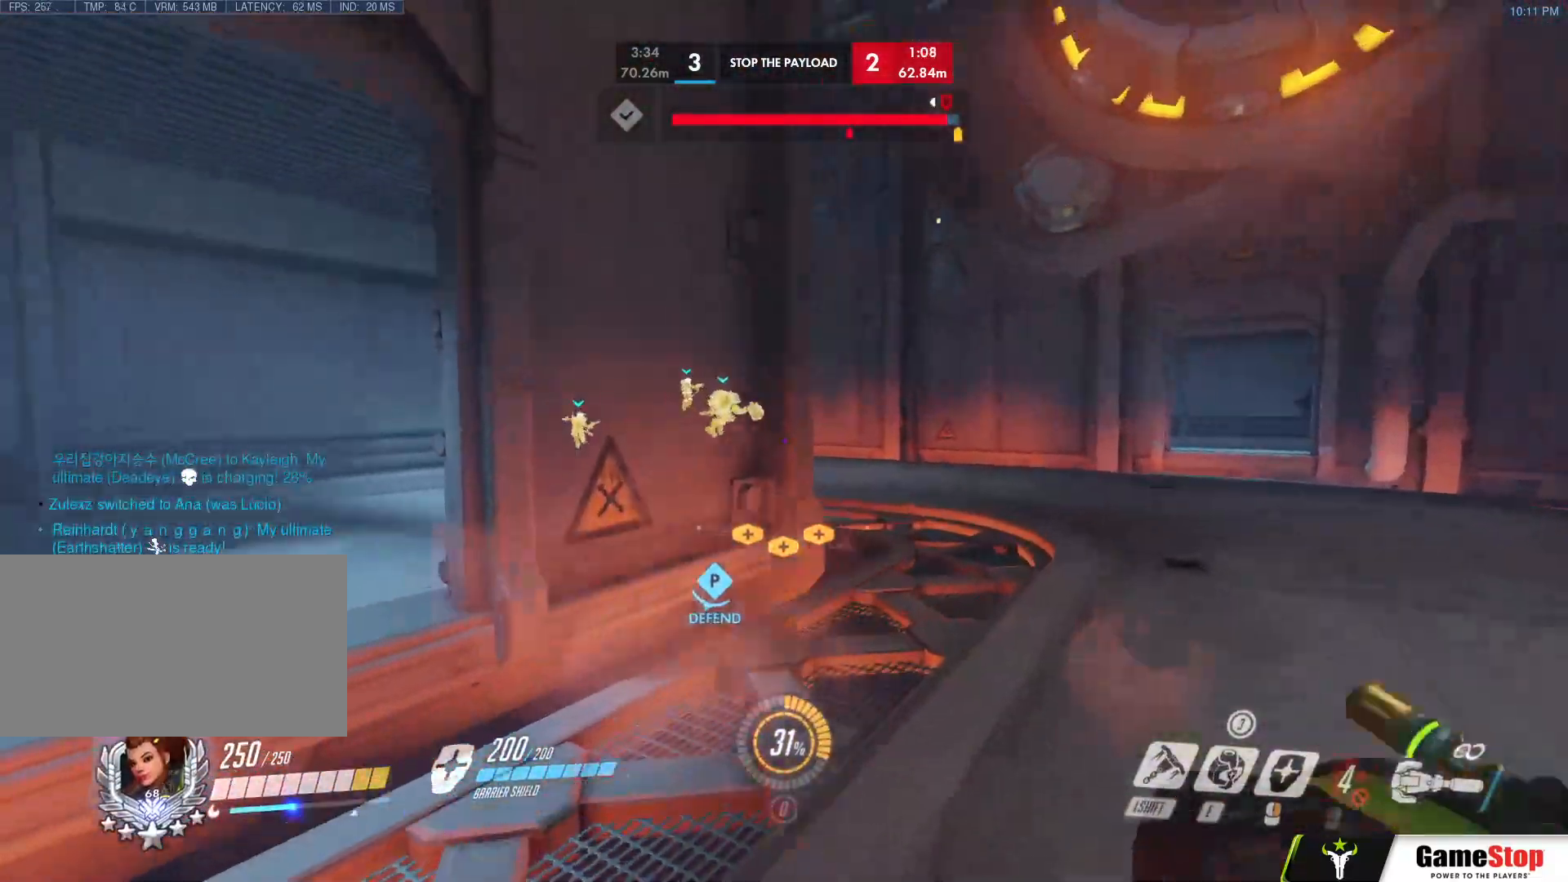
{"keys": ["d", "w"], "mouse": ["left"], "events": []}
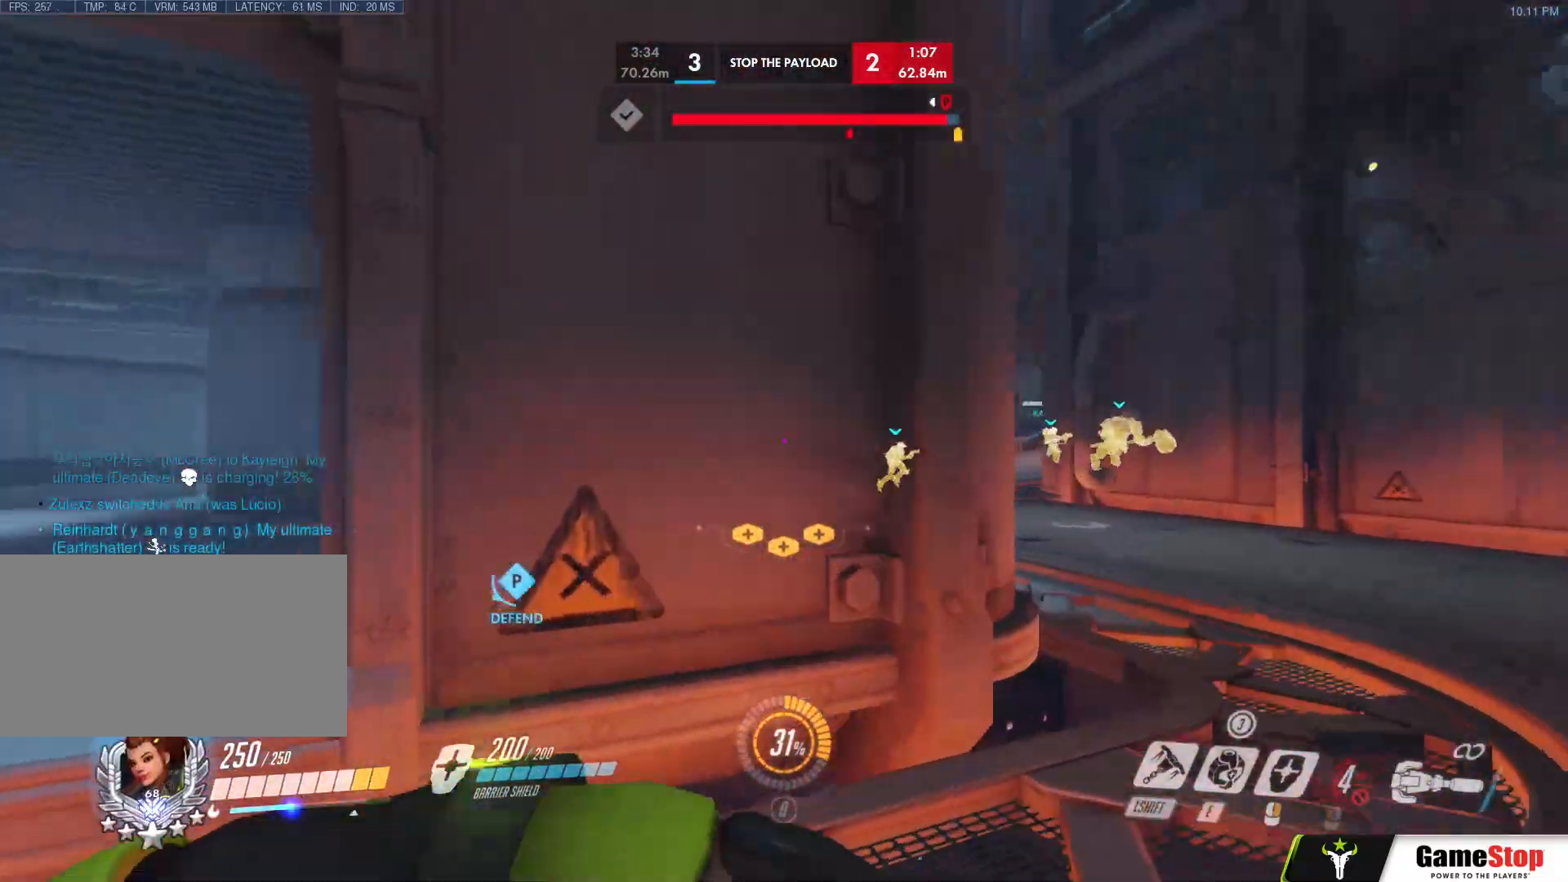
{"keys": ["d", "w"], "mouse": ["left"], "events": [[100, "a", "down"], [100, "d", "up"], [100, "w", "up"], [183, "s", "down"], [283, "a", "up"], [283, "d", "down"], [333, "s", "up"], [467, "w", "down"]]}
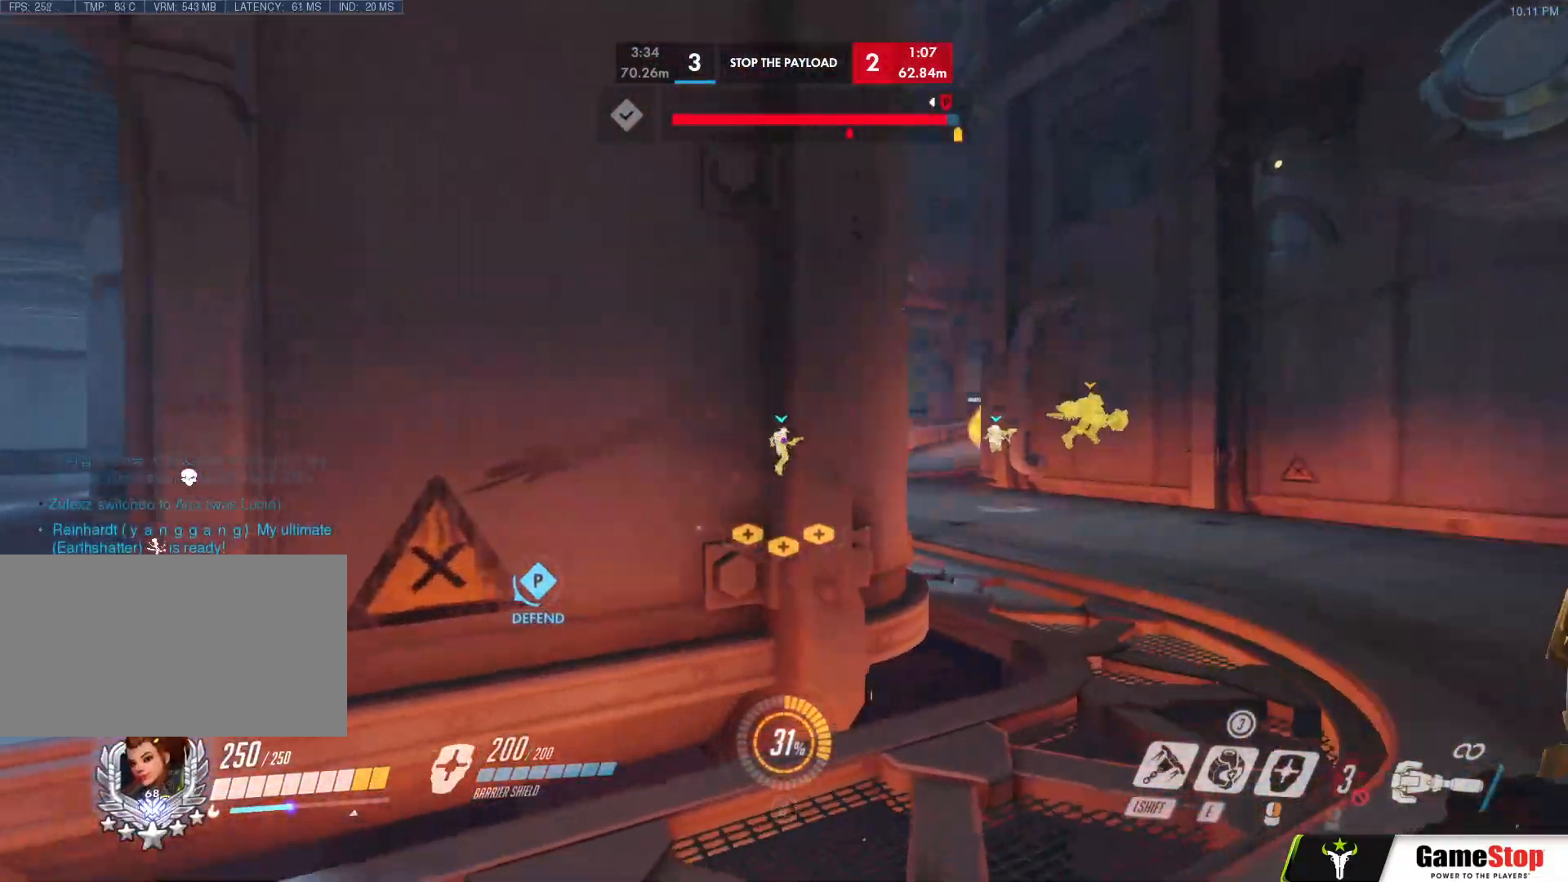
{"keys": ["d"], "mouse": [], "events": [[17, "a", "down"], [17, "d", "up"], [67, "w", "up"], [150, "s", "down"], [200, "a", "up"], [200, "d", "down"], [250, "s", "up"], [300, "mouse_left", "up"], [383, "space", "down"], [483, "space", "up"]]}
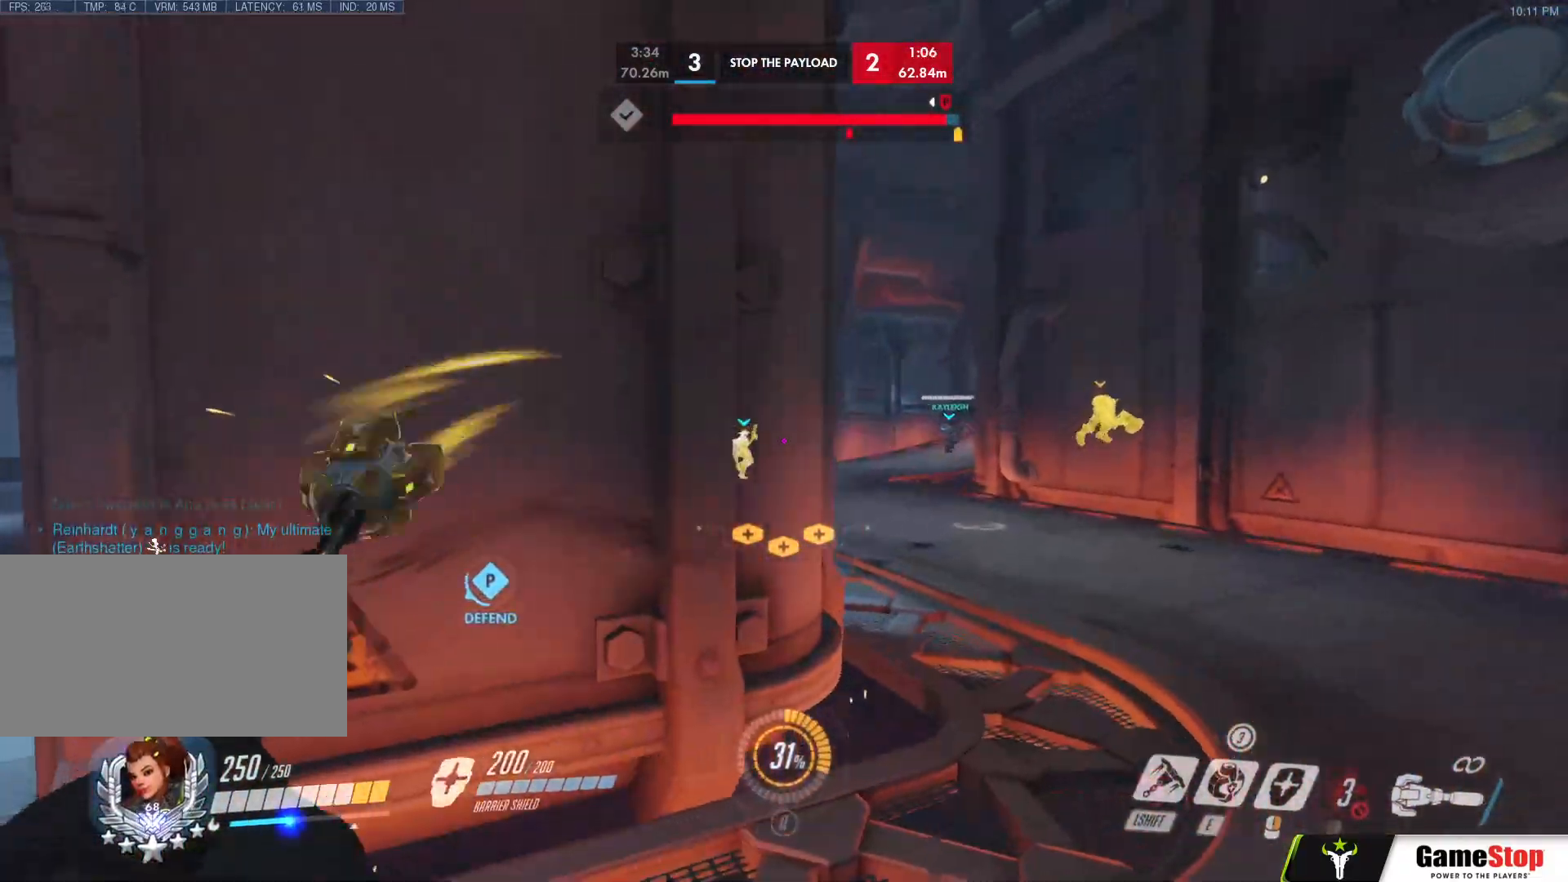
{"keys": ["a"], "mouse": [], "events": [[133, "mouse_left", "down"], [267, "mouse_left", "up"], [367, "e", "down"], [400, "a", "down"], [400, "d", "up"], [400, "e", "up"]]}
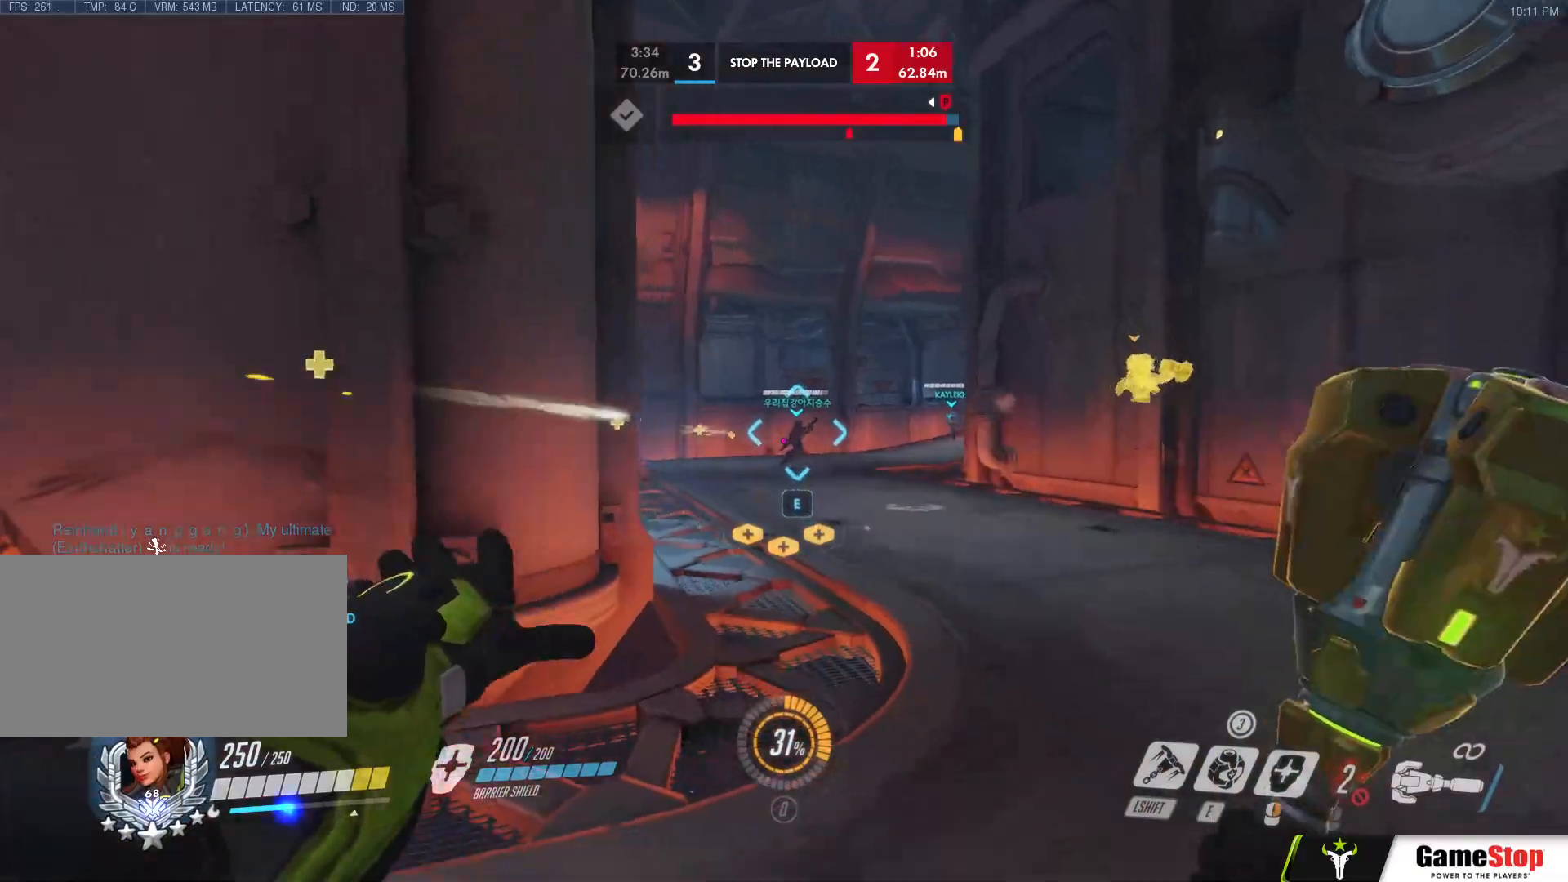
{"keys": ["a", "w"], "mouse": [], "events": [[50, "w", "down"], [233, "mouse_left", "down"], [333, "mouse_left", "up"], [333, "space", "down"], [417, "space", "up"]]}
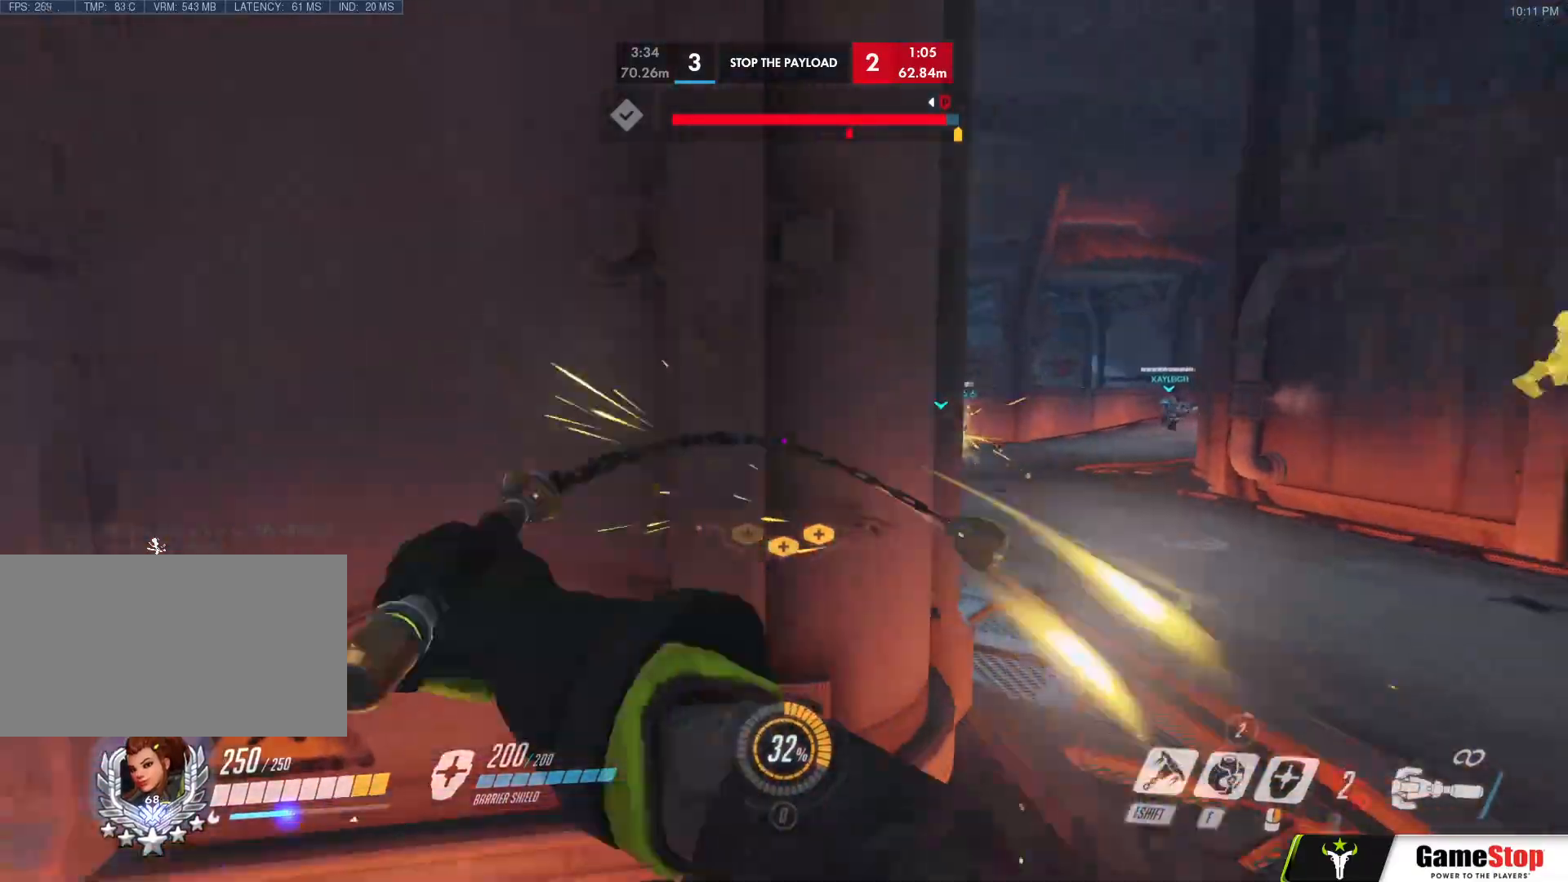
{"keys": ["d"], "mouse": ["left"], "events": [[17, "w", "up"], [117, "s", "down"], [183, "mouse_left", "down"], [383, "d", "down"], [433, "a", "up"], [483, "s", "up"]]}
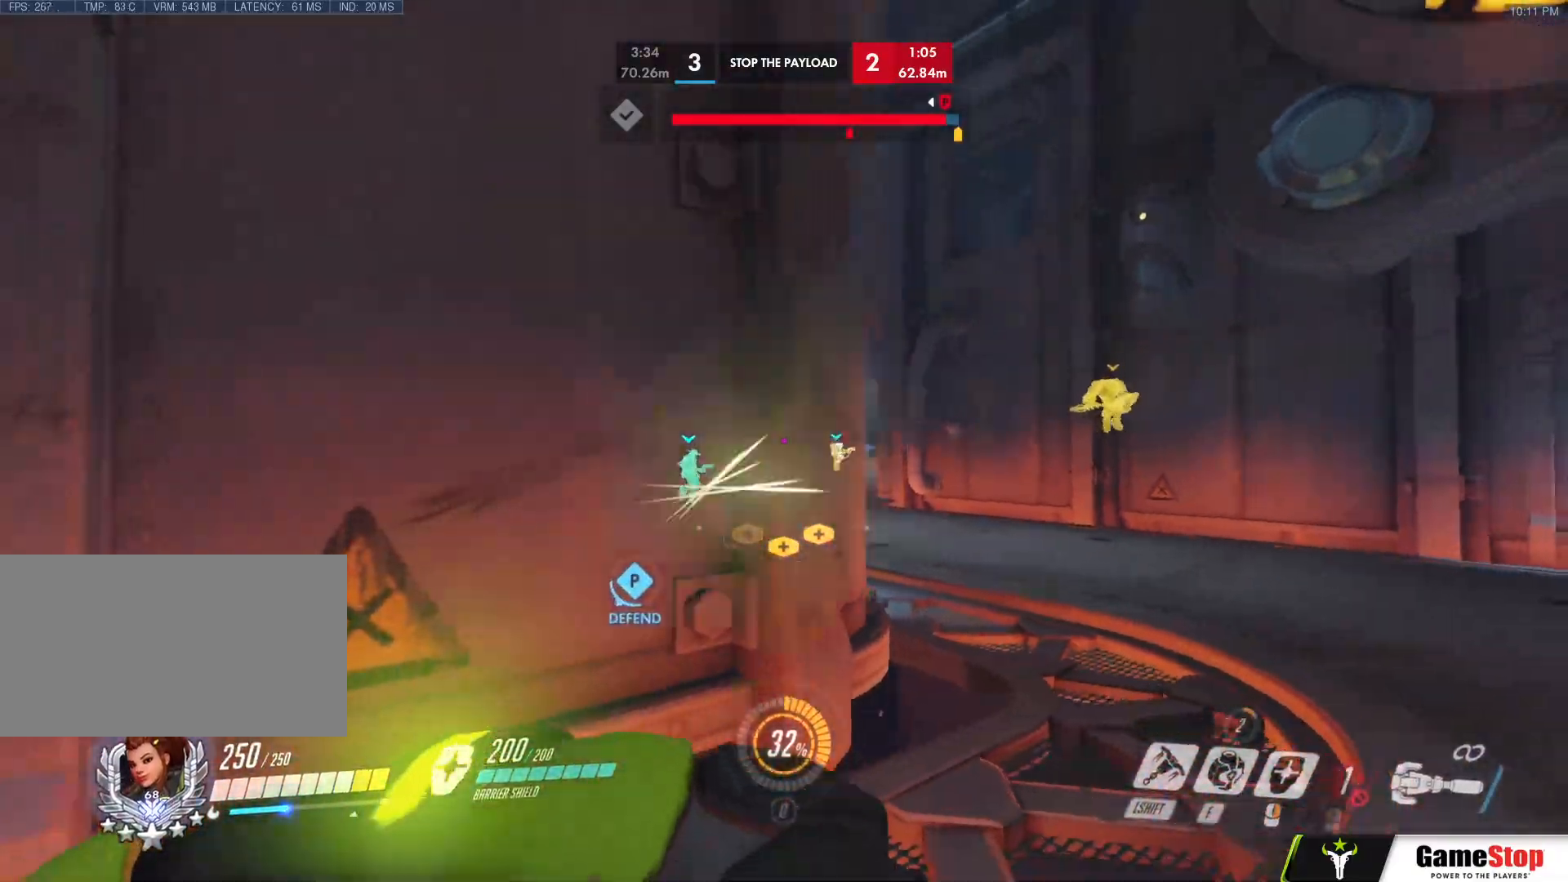
{"keys": ["e", "w"], "mouse": [], "events": [[33, "mouse_left", "up"], [117, "w", "down"], [450, "d", "up"], [500, "e", "down"]]}
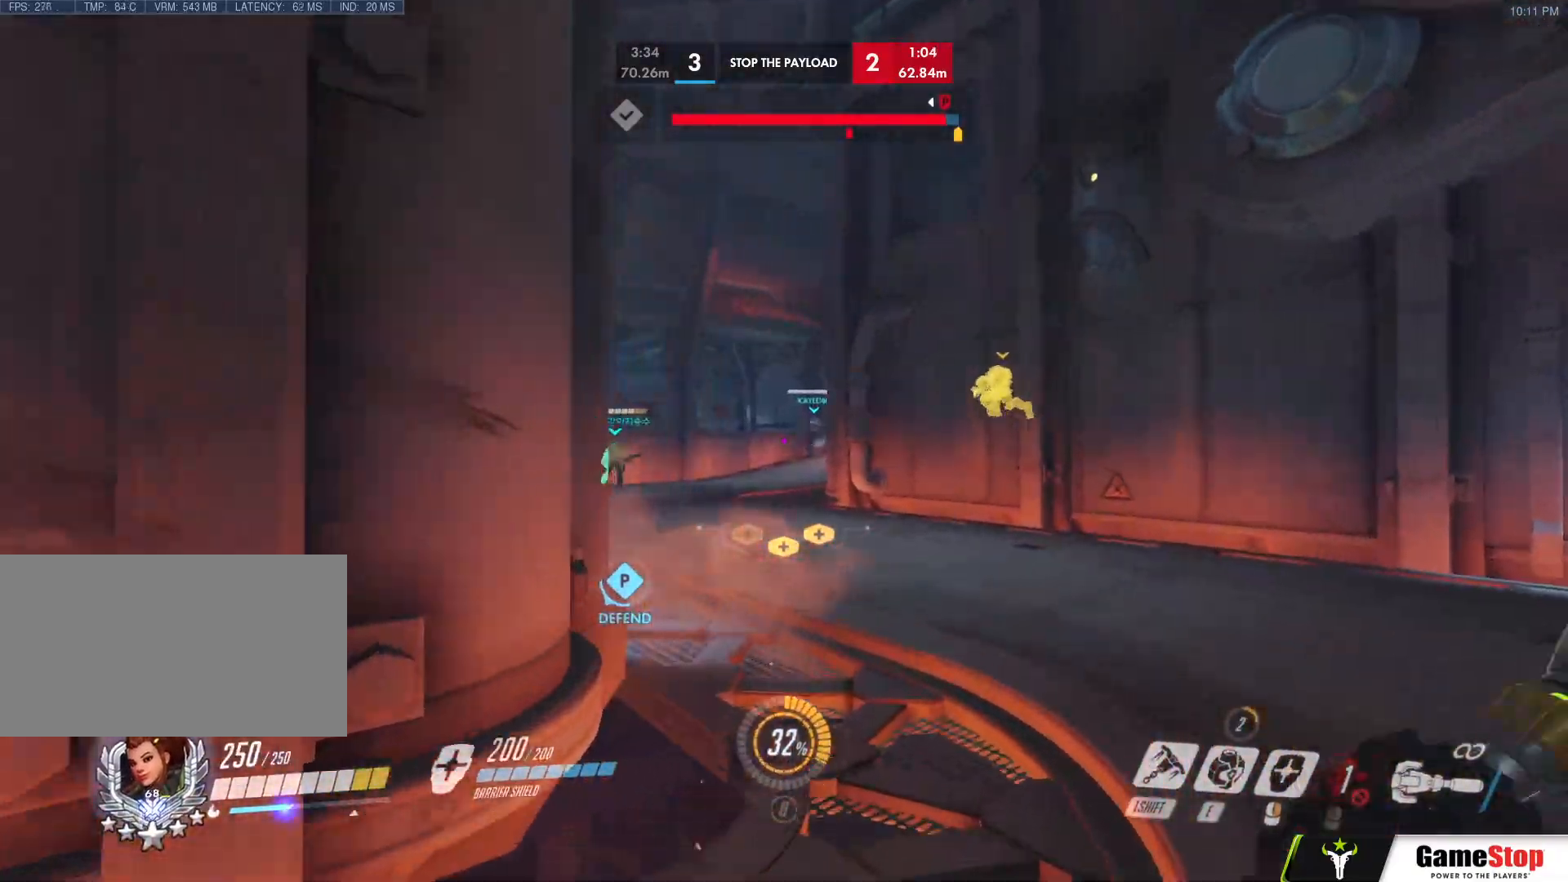
{"keys": ["w"], "mouse": [], "events": [[150, "e", "up"], [283, "e", "down"], [383, "e", "up"]]}
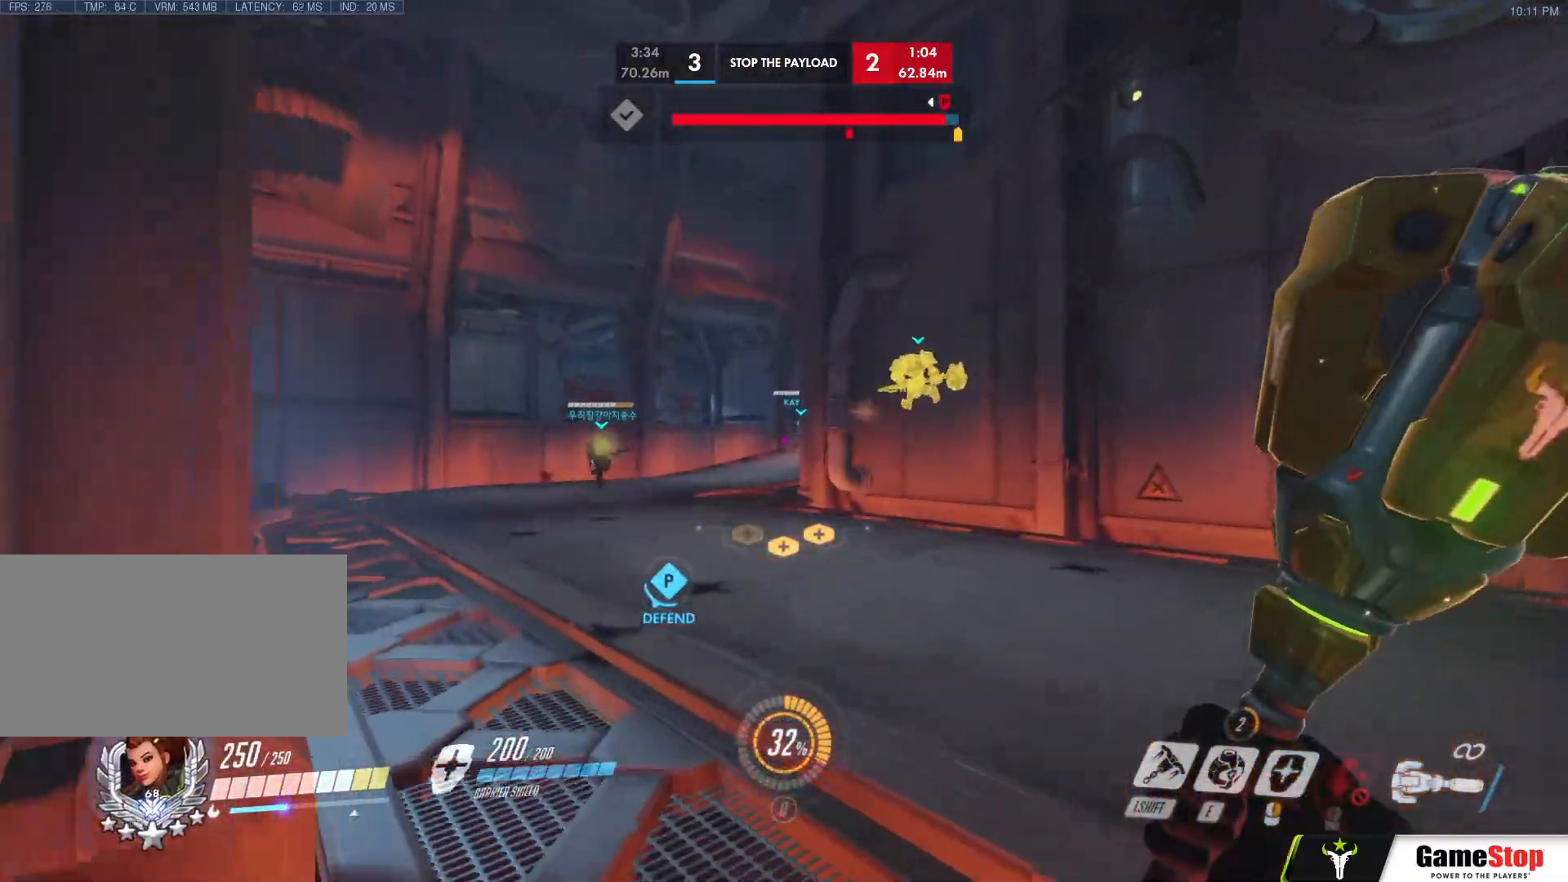
{"keys": ["a", "w"], "mouse": ["left"], "events": [[200, "a", "down"], [433, "mouse_left", "down"]]}
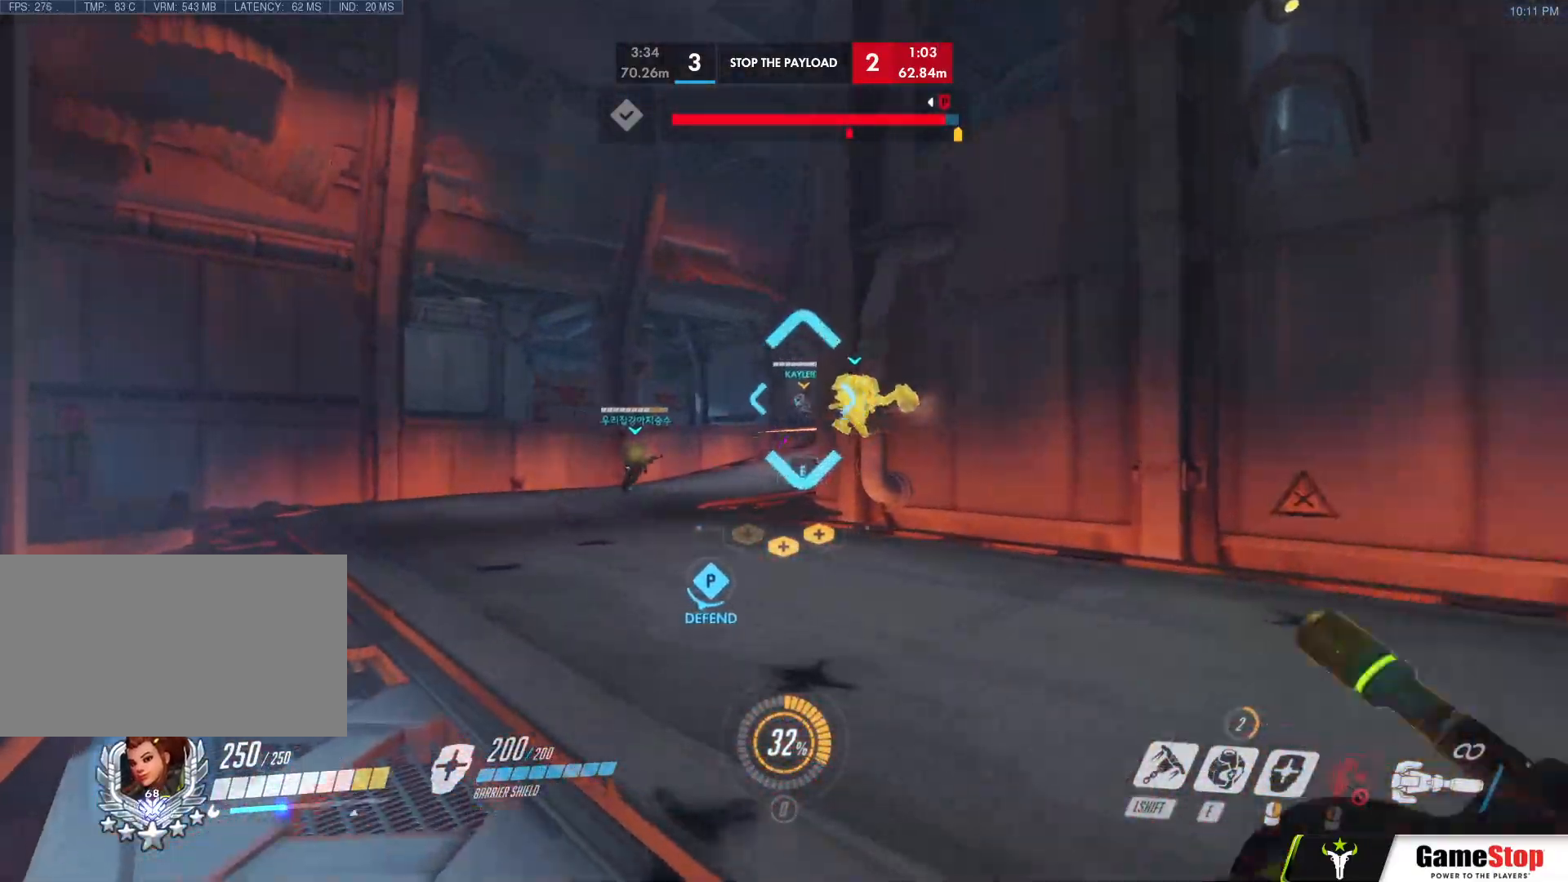
{"keys": ["d", "e"], "mouse": [], "events": [[217, "w", "up"], [367, "d", "down"], [400, "a", "up"], [400, "mouse_left", "up"], [500, "e", "down"]]}
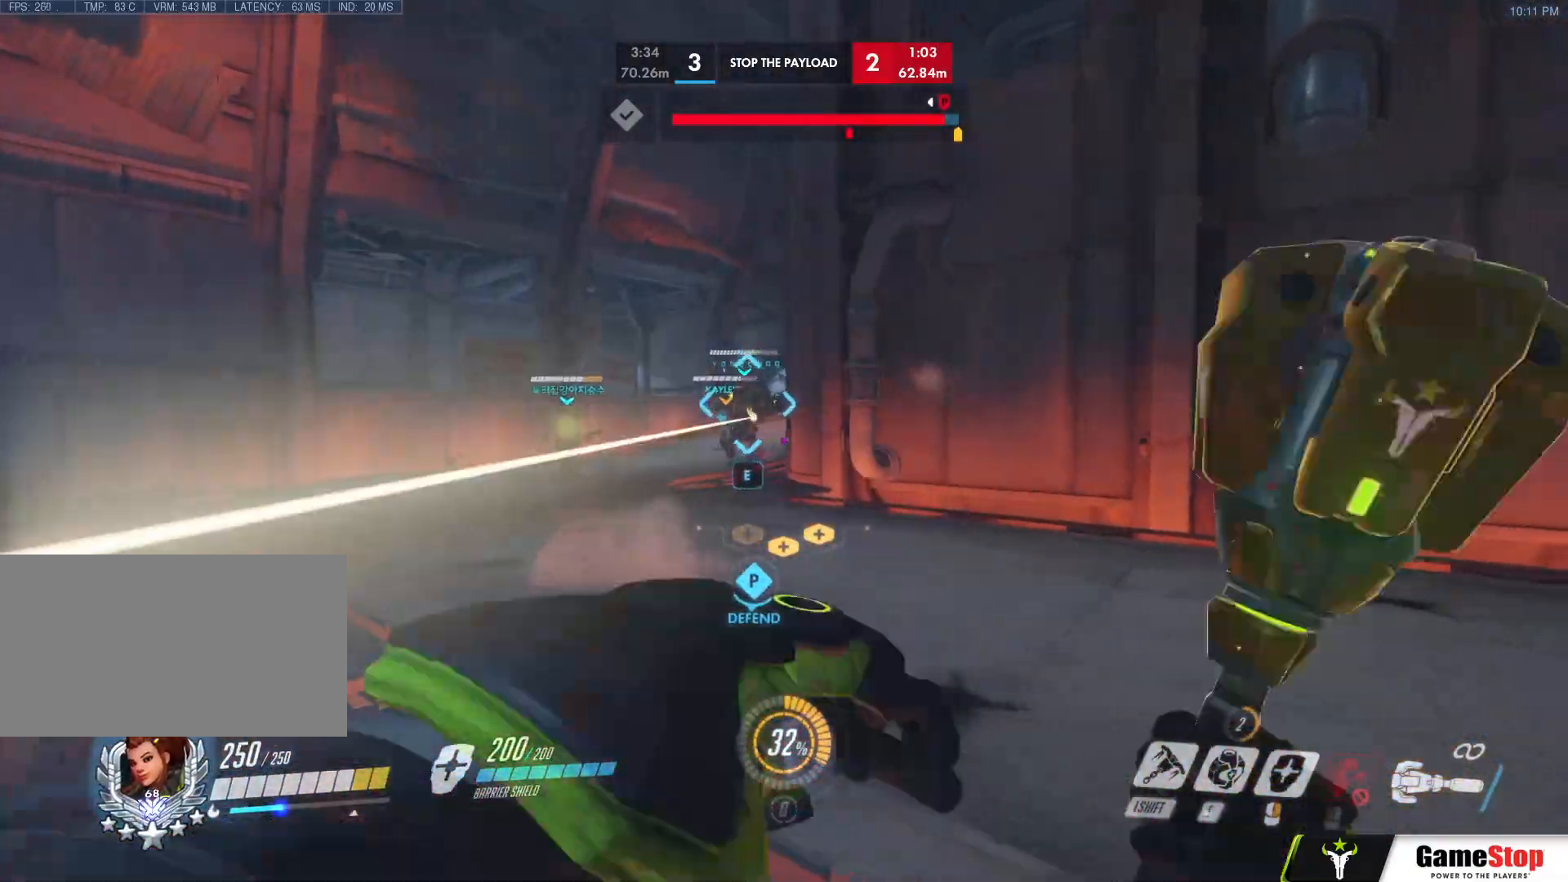
{"keys": ["w"], "mouse": ["left"], "events": [[100, "e", "up"], [233, "w", "down"], [283, "d", "up"], [383, "mouse_left", "down"]]}
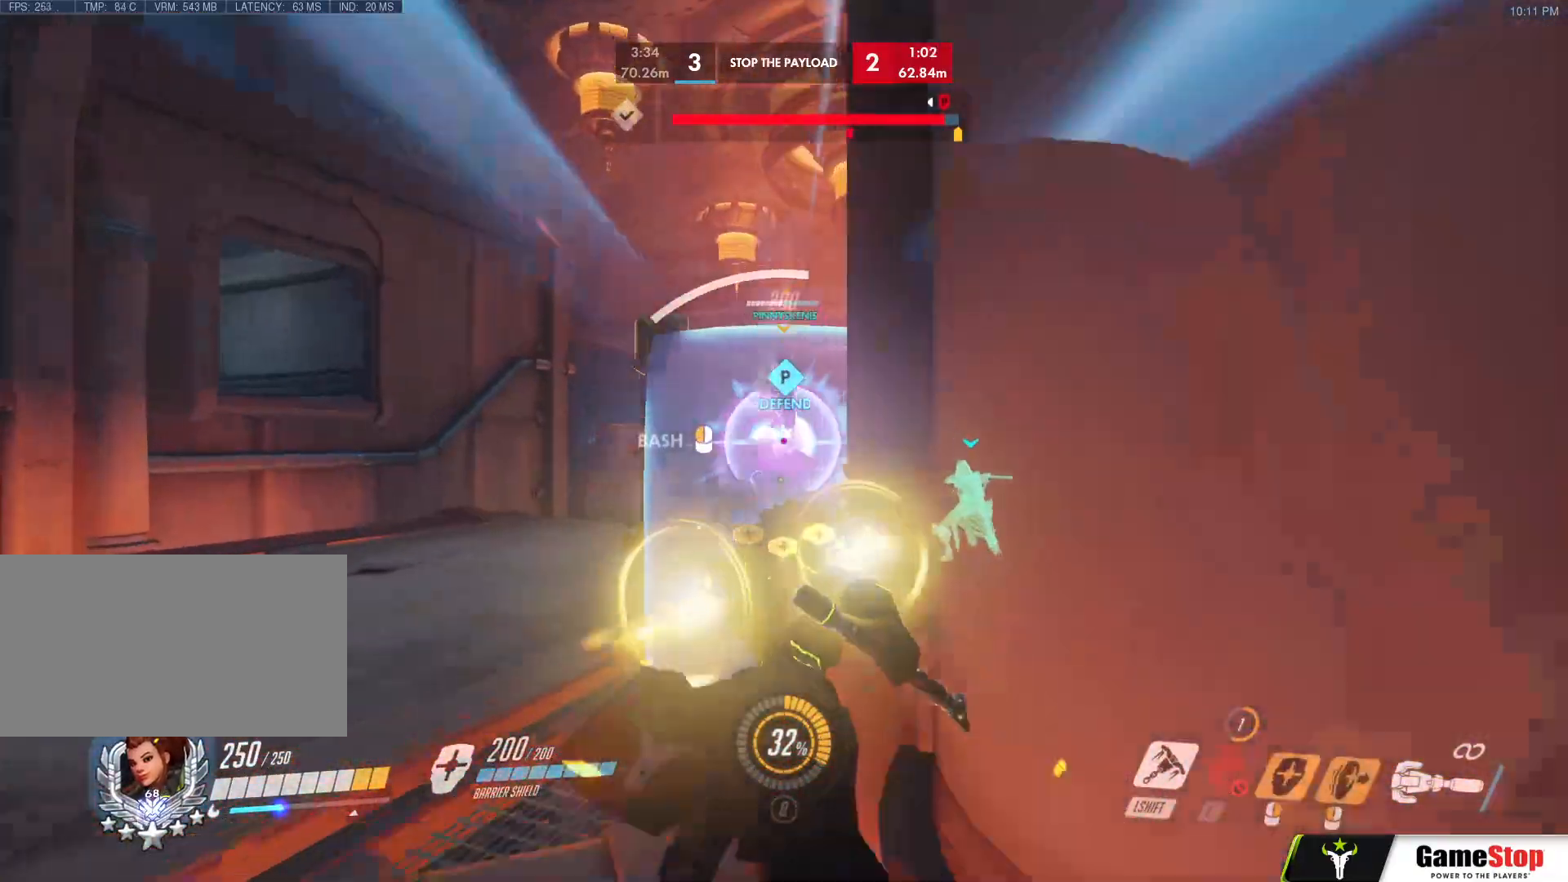
{"keys": ["a", "space", "w"], "mouse": [], "events": [[17, "mouse_left", "up"], [17, "space", "down"], [200, "mouse_left", "down"], [400, "mouse_left", "up"], [483, "a", "down"]]}
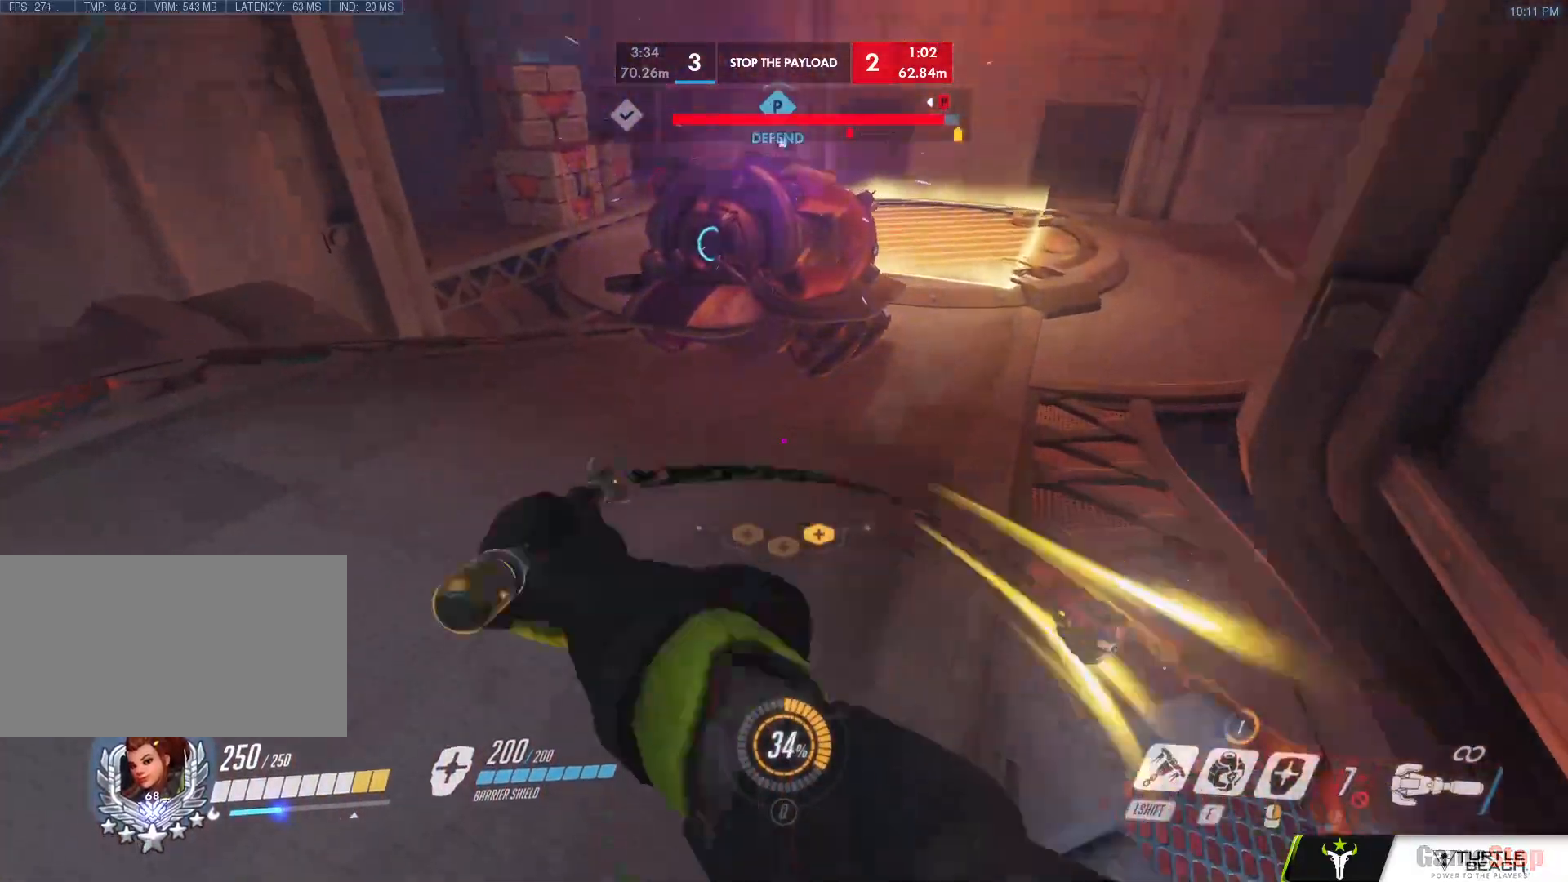
{"keys": ["d", "s"], "mouse": ["right"], "events": [[83, "space", "up"], [83, "w", "up"], [133, "mouse_right", "down"], [133, "s", "down"], [167, "d", "down"], [217, "a", "up"]]}
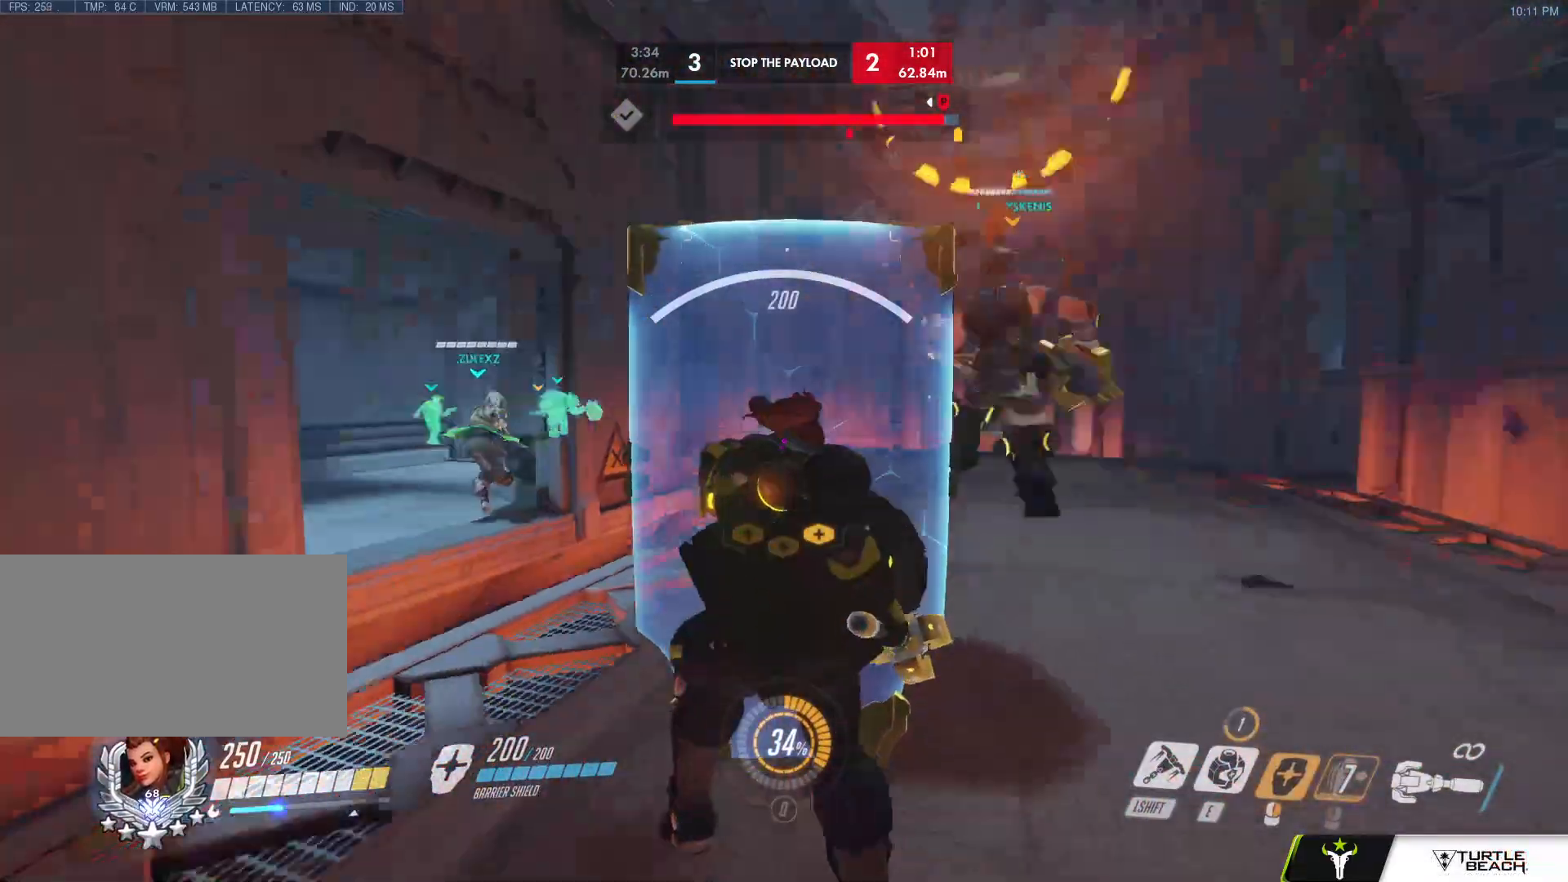
{"keys": ["d", "w"], "mouse": [], "events": [[50, "s", "up"], [150, "w", "down"], [233, "mouse_right", "up"], [283, "a", "down"], [283, "d", "up"], [333, "mouse_left", "down"], [417, "a", "up"], [417, "d", "down"], [467, "mouse_left", "up"]]}
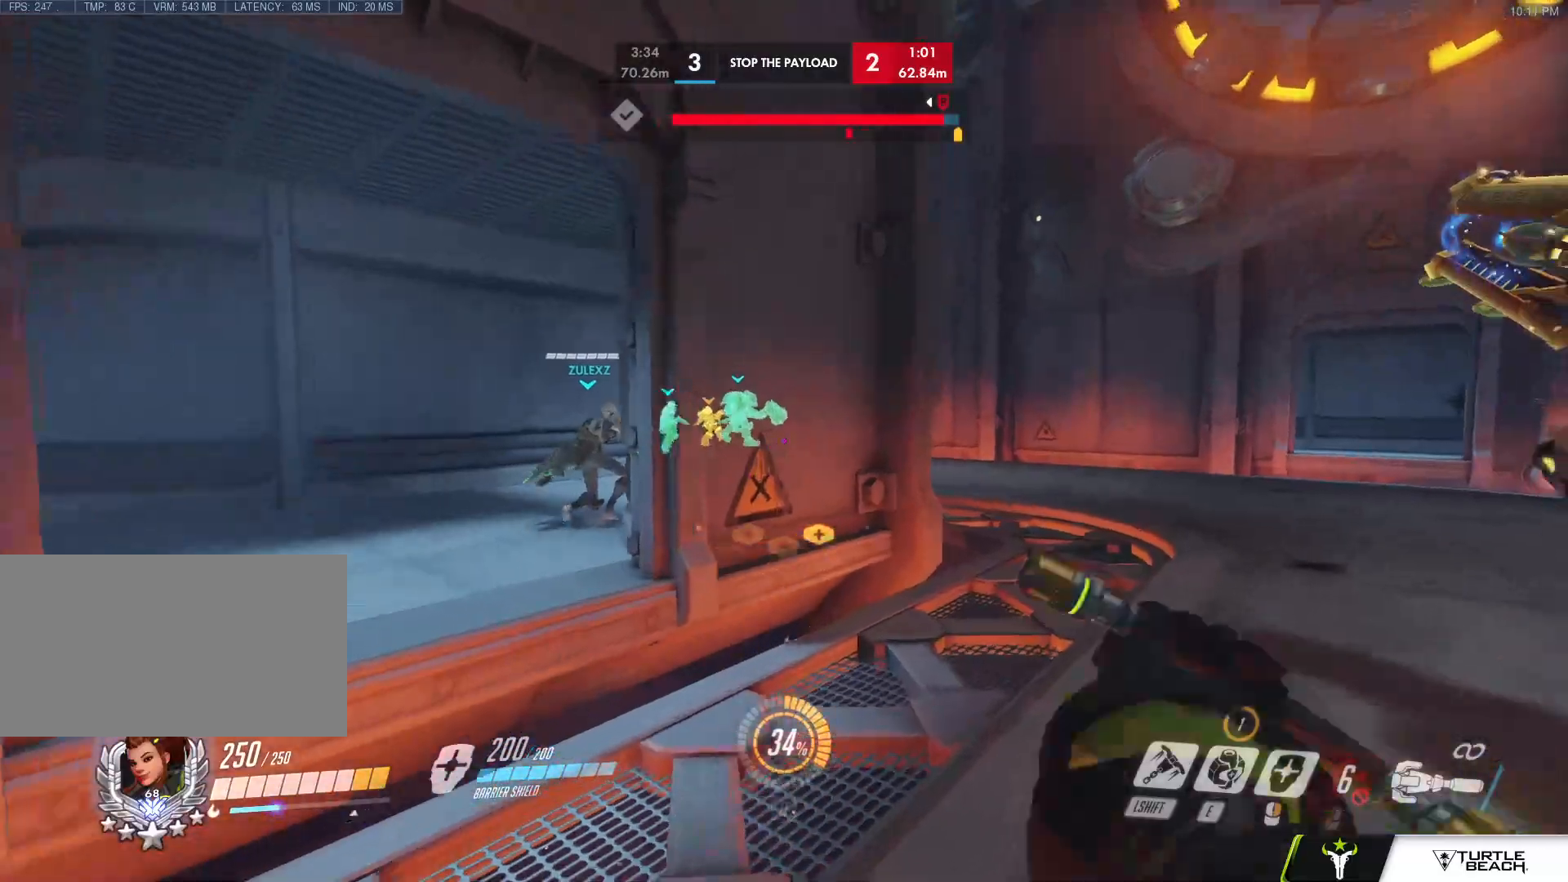
{"keys": ["d", "w"], "mouse": ["left"], "events": [[200, "space", "down"], [350, "space", "up"], [433, "mouse_left", "down"]]}
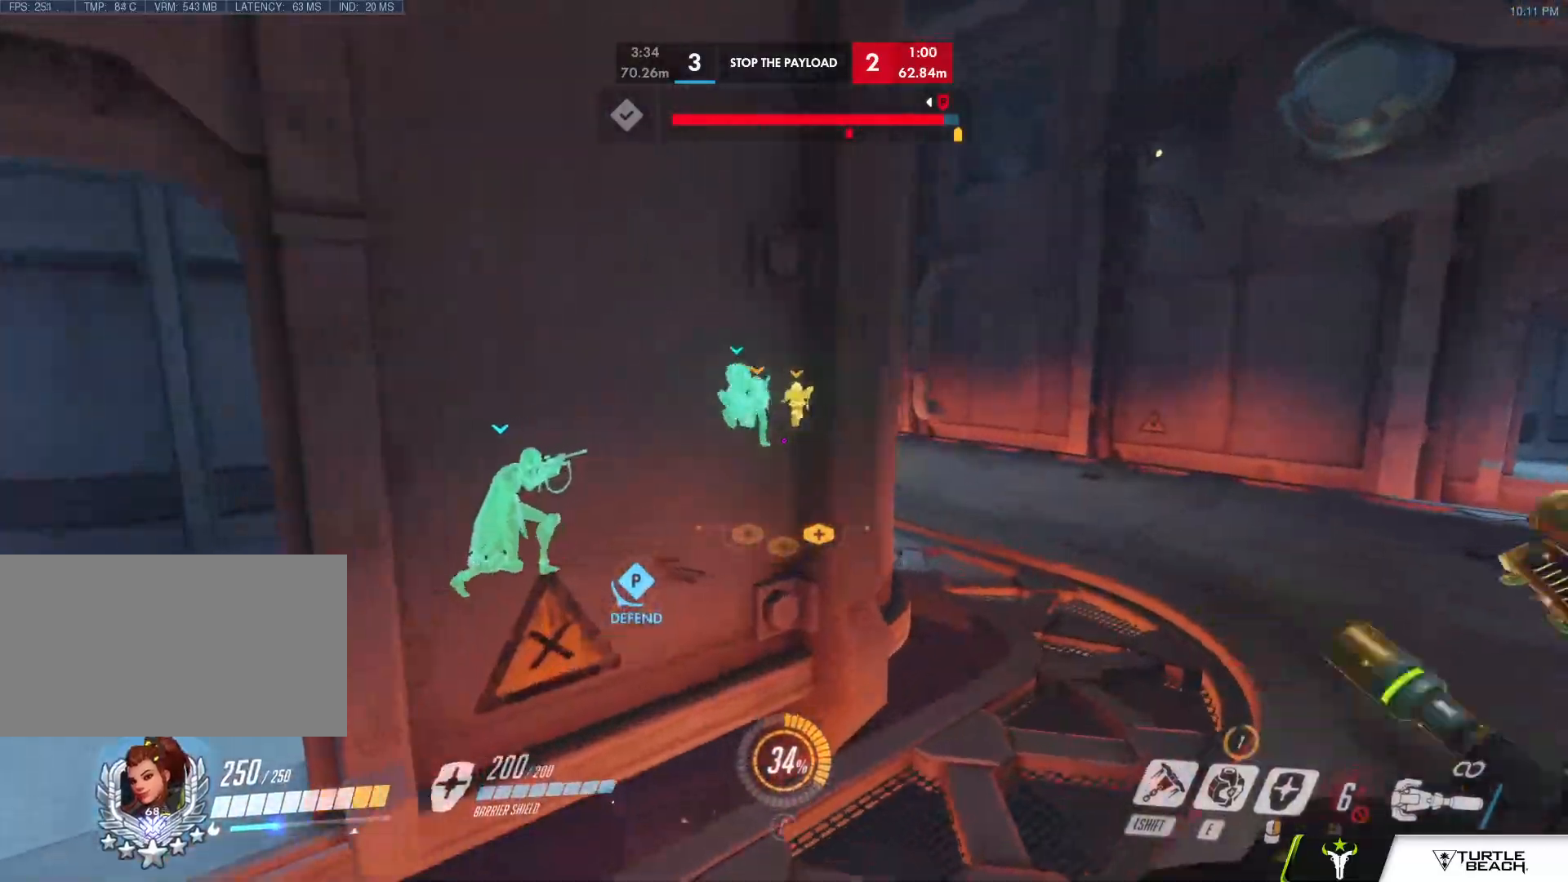
{"keys": ["d"], "mouse": [], "events": [[33, "mouse_left", "up"], [500, "w", "up"]]}
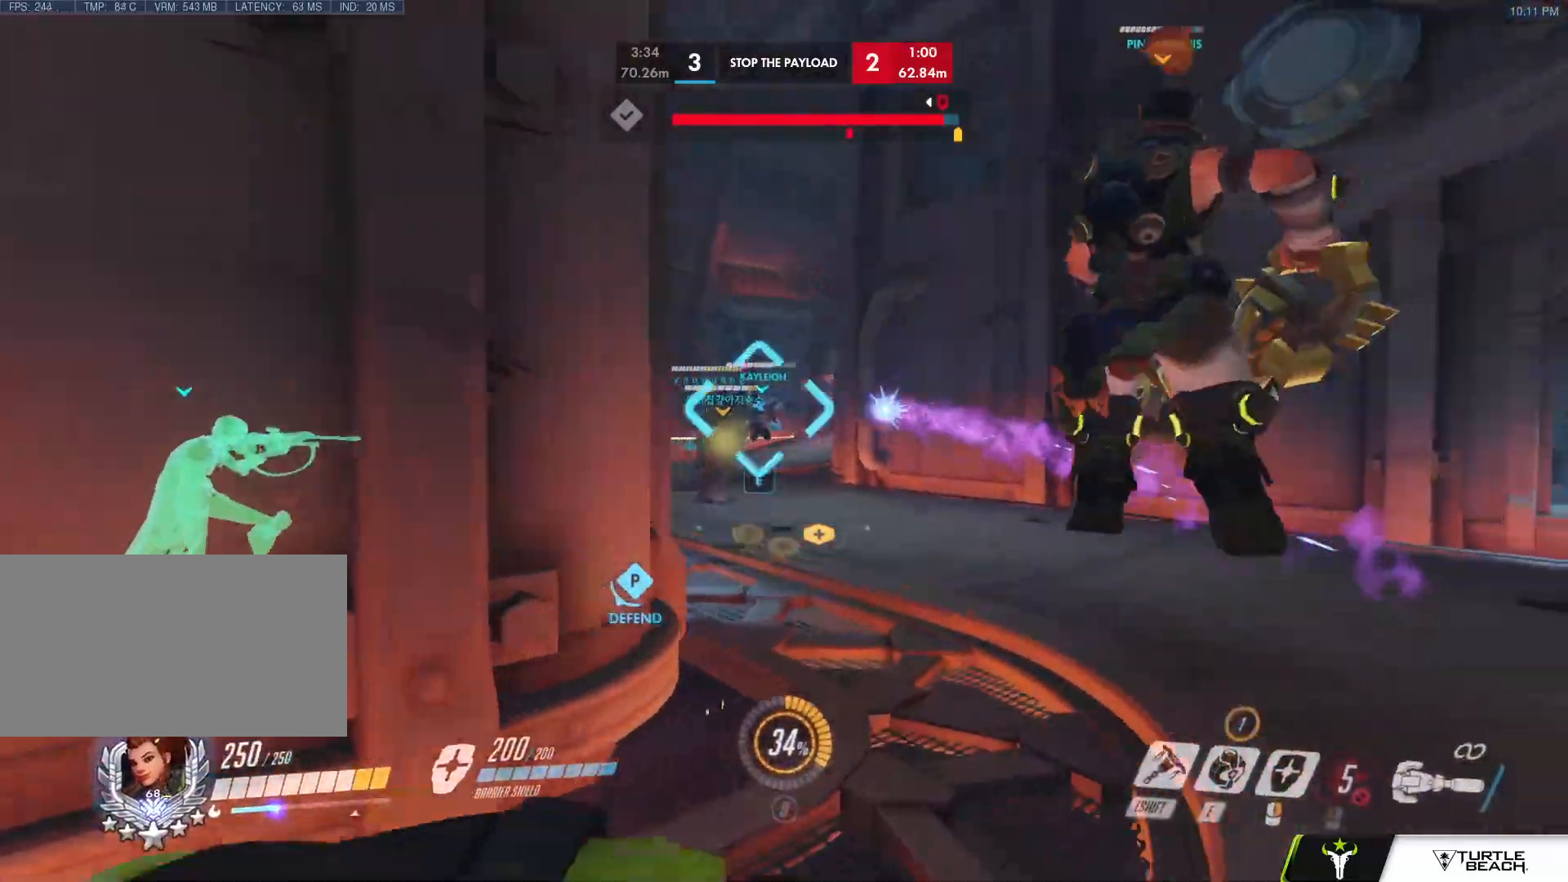
{"keys": ["a"], "mouse": [], "events": [[100, "e", "down"], [183, "e", "up"], [283, "w", "down"], [383, "a", "down"], [417, "d", "up"], [417, "w", "up"]]}
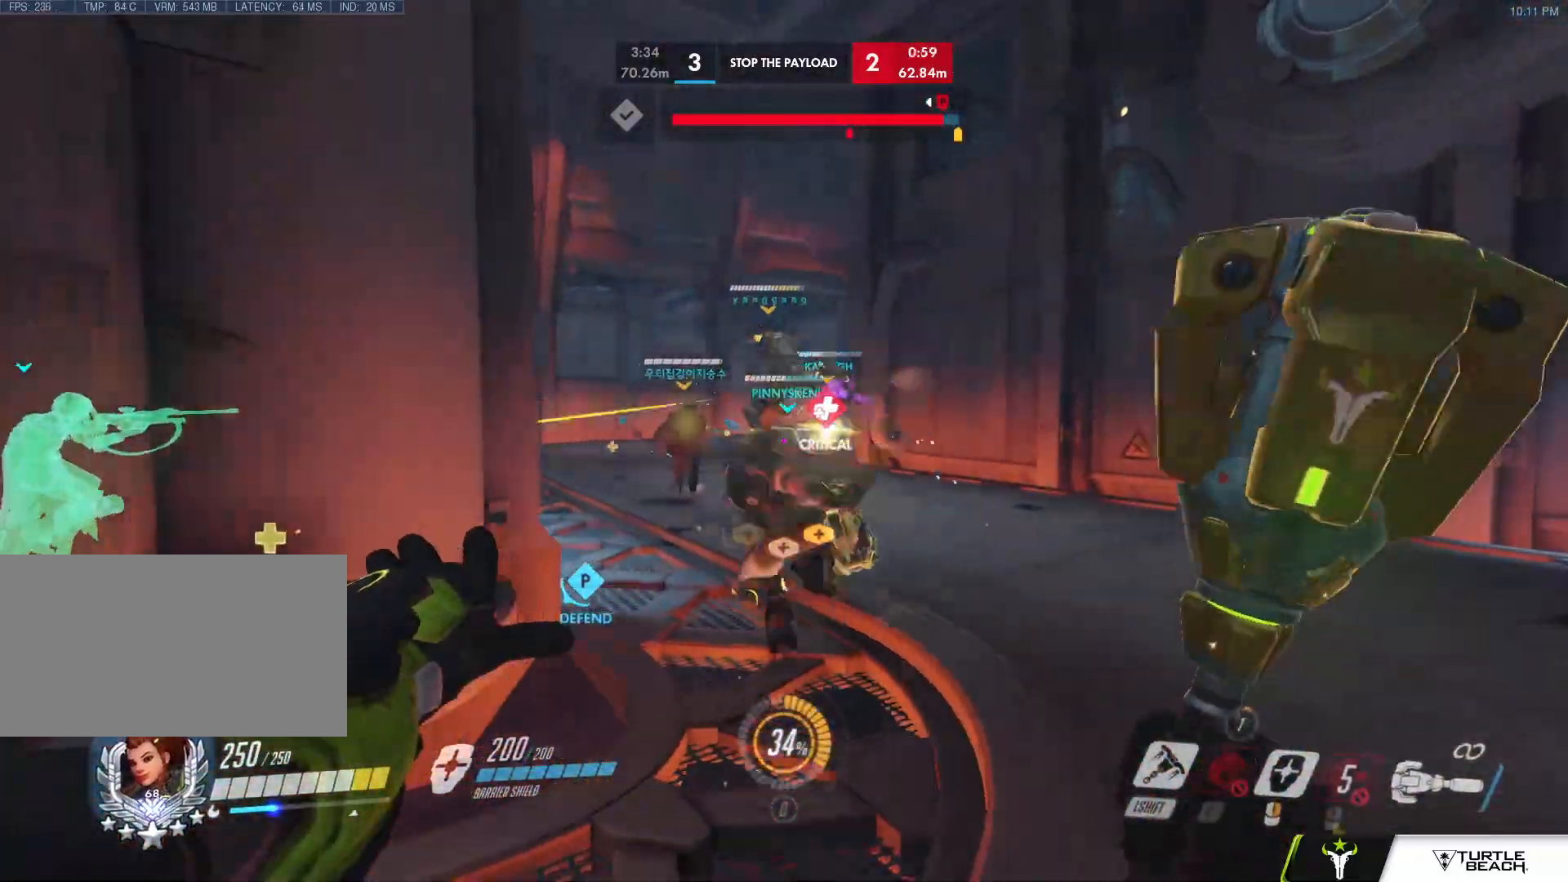
{"keys": ["d", "space"], "mouse": [], "events": [[17, "s", "down"], [67, "a", "up"], [67, "d", "down"], [117, "s", "up"], [200, "w", "down"], [483, "space", "down"], [483, "w", "up"]]}
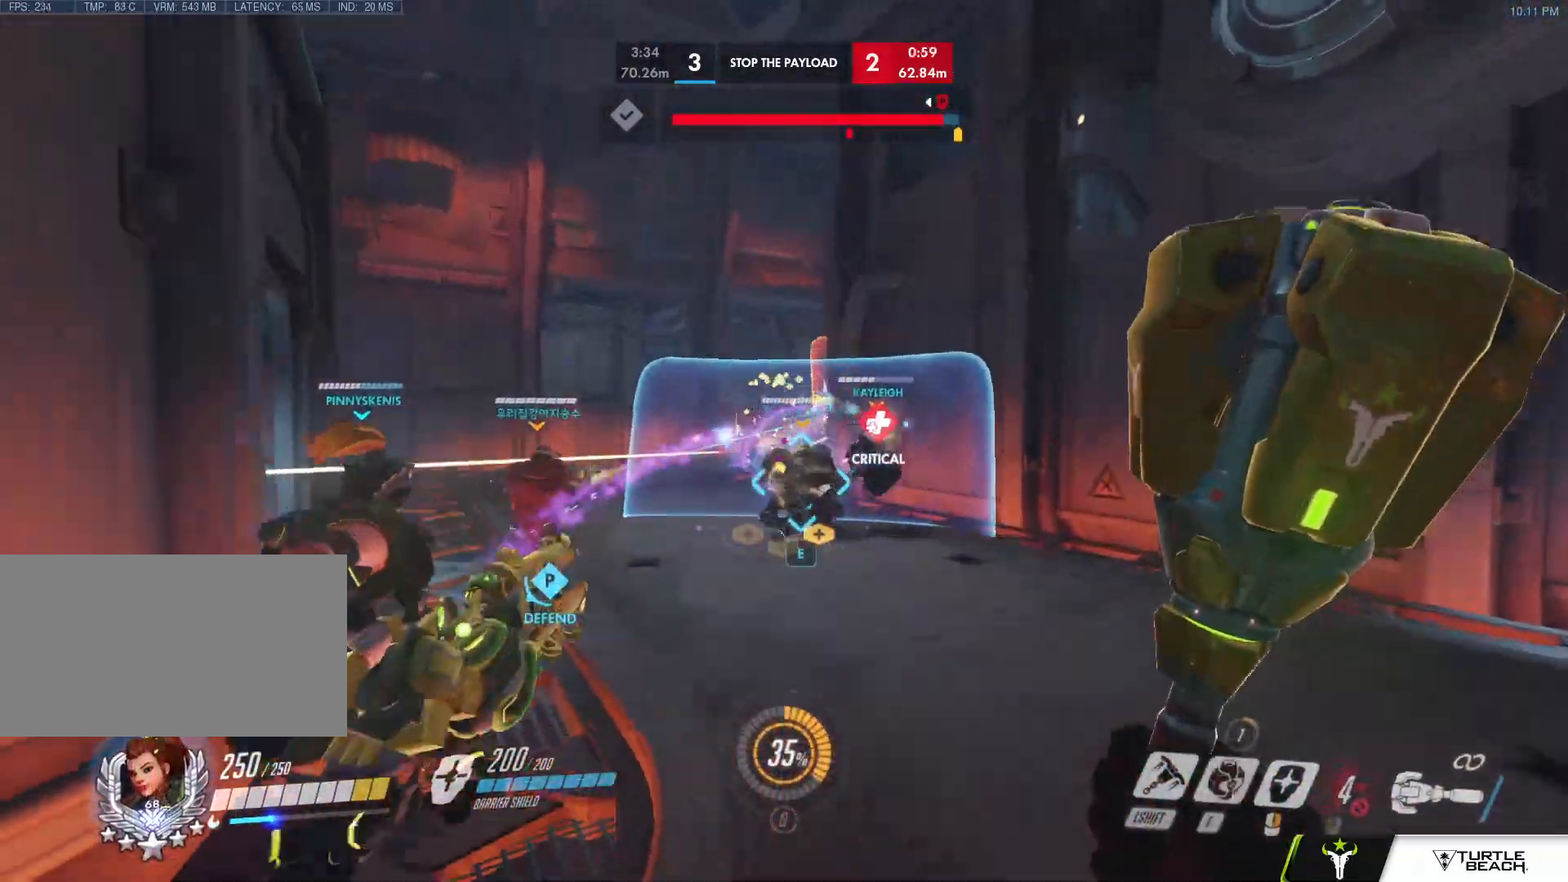
{"keys": ["a", "s"], "mouse": [], "events": [[33, "space", "up"], [133, "w", "down"], [267, "a", "down"], [317, "d", "up"], [317, "w", "up"], [400, "s", "down"]]}
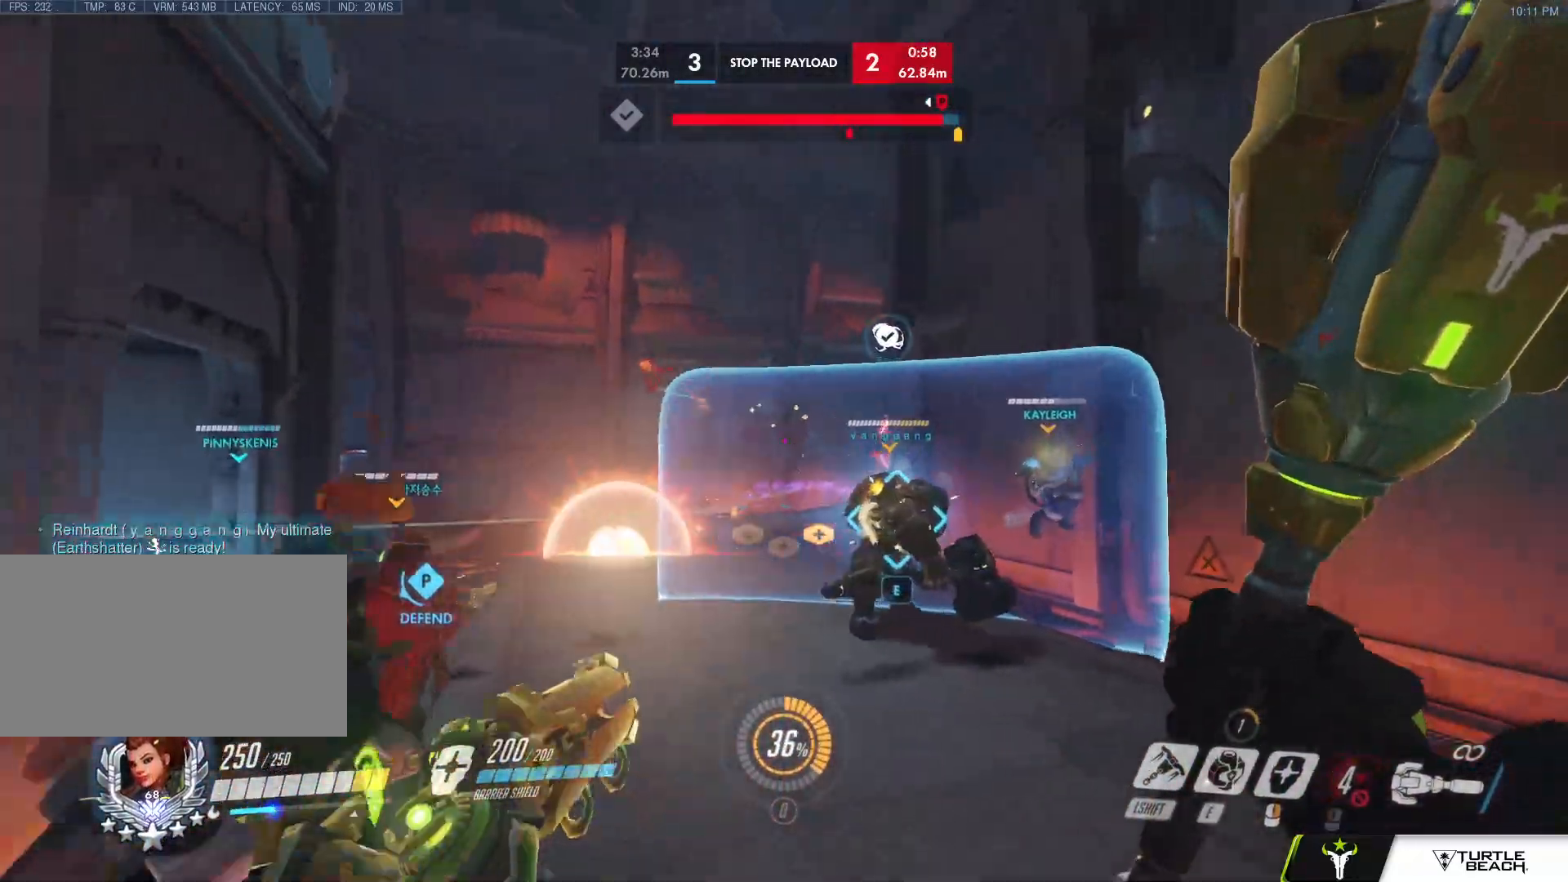
{"keys": ["d"], "mouse": ["right"], "events": [[133, "mouse_right", "down"], [133, "s", "up"], [283, "w", "down"], [333, "a", "up"], [383, "d", "down"], [417, "w", "up"]]}
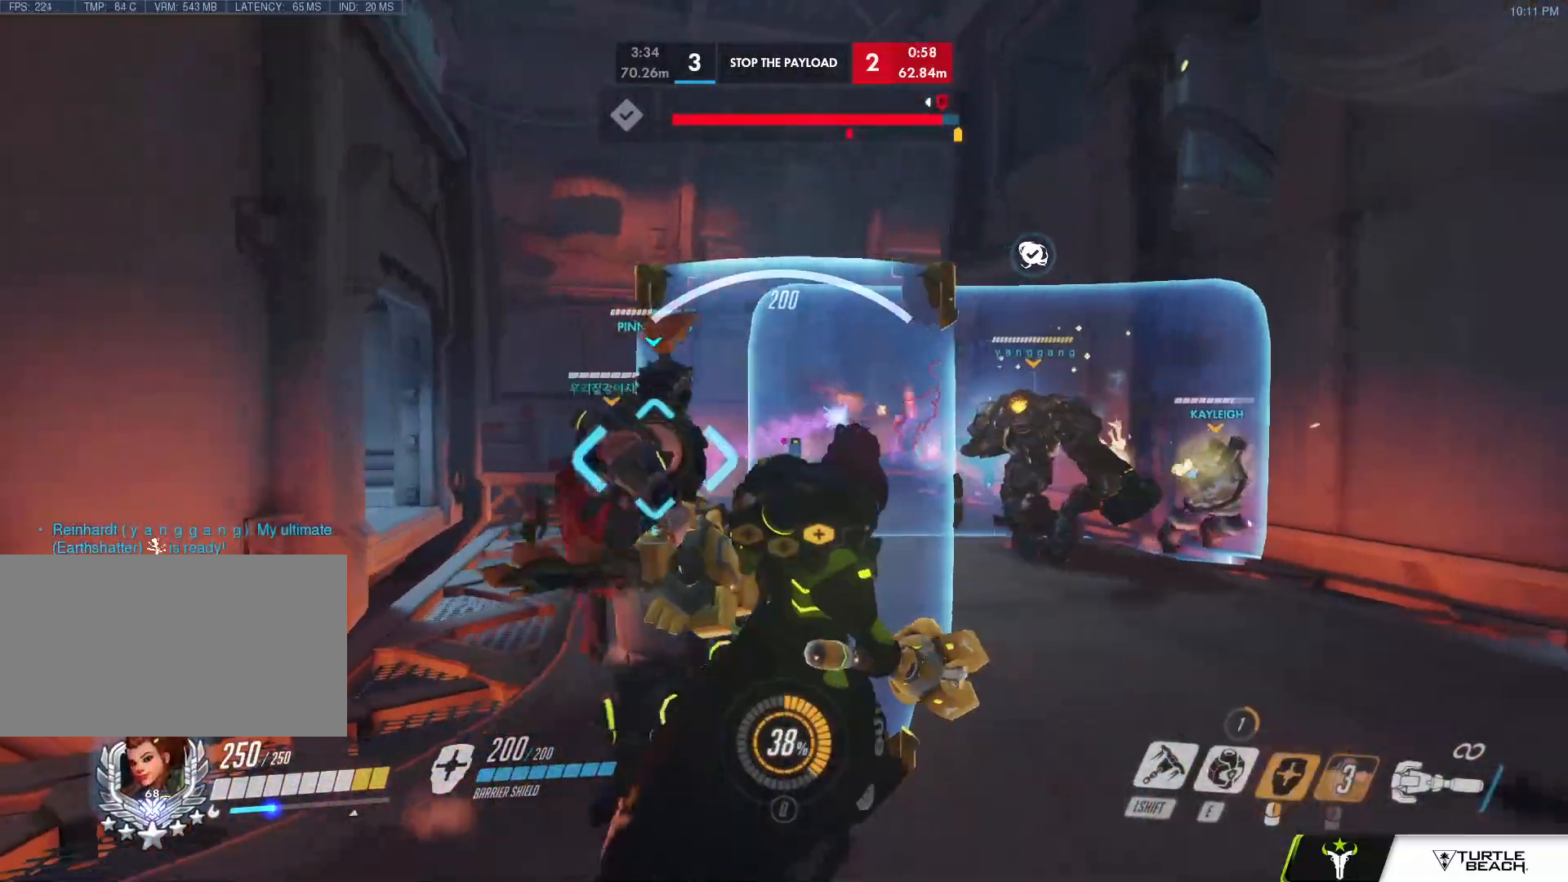
{"keys": ["d"], "mouse": [], "events": [[117, "w", "down"], [200, "mouse_right", "up"], [300, "w", "up"]]}